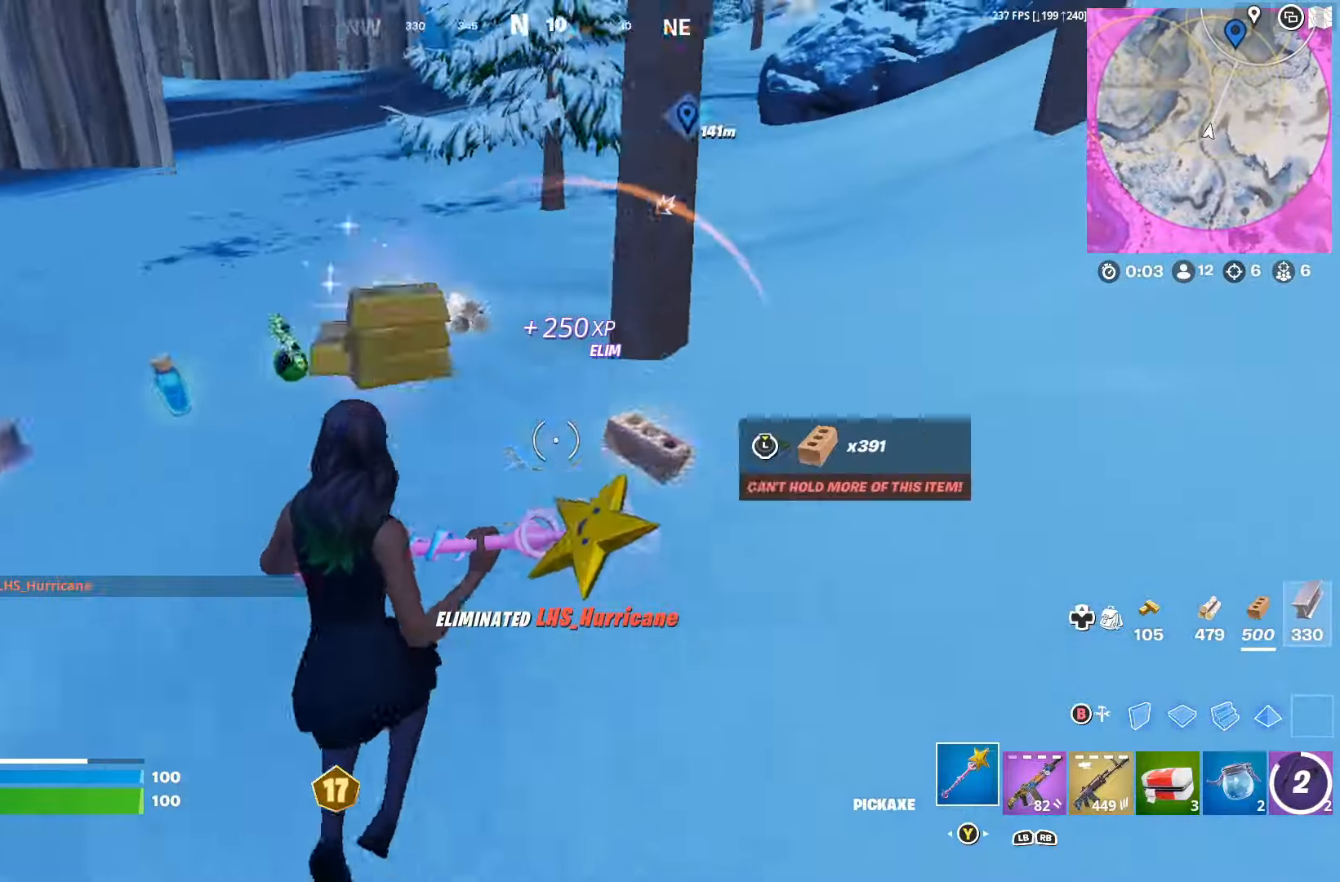
Gameplay with a controller (Xbox layout); each line is a JSON object with the inputs held at the frame after it. "events" lists button and stick changes between this image and that frame as [ms after this image, input, new state], when the widget could be followed in between.
{"buttons": ["L3"], "left_stick": "up", "right_stick": "left", "events": [[33, "L3", "down"], [100, "R3", "up"], [100, "right_stick", "left"], [133, "left_stick", "up"], [266, "L3", "up"], [266, "right_stick", "center"], [333, "L3", "down"], [366, "right_stick", "down"], [400, "L3", "up"], [466, "L3", "down"], [466, "right_stick", "left"]]}
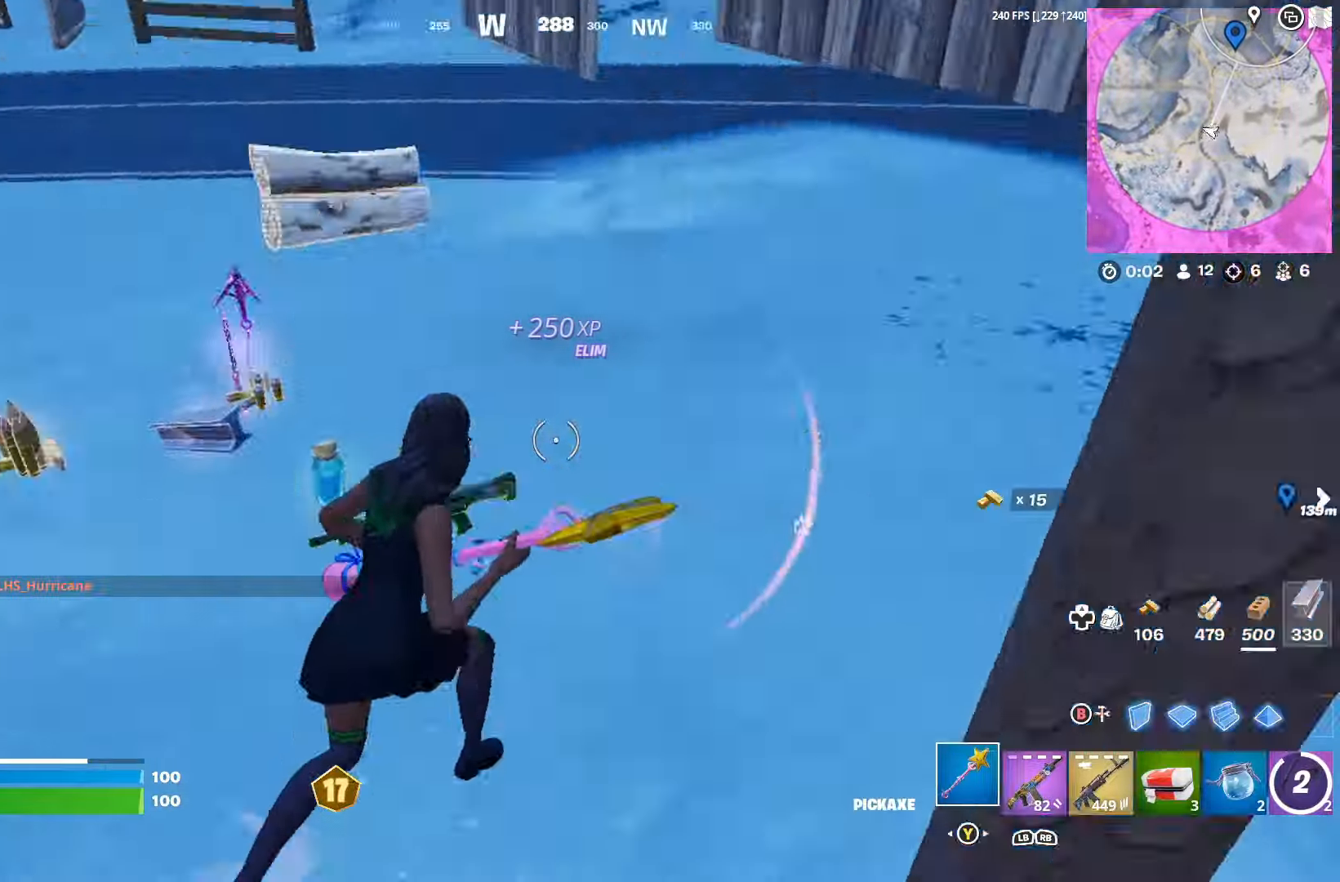
{"buttons": [], "left_stick": "up-right", "right_stick": "right", "events": [[33, "L3", "up"], [33, "left_stick", "up-left"], [100, "L3", "down"], [166, "L3", "up"], [200, "right_stick", "center"], [233, "L3", "down"], [300, "L3", "up"], [333, "left_stick", "up"], [400, "right_stick", "right"], [433, "left_stick", "up-right"]]}
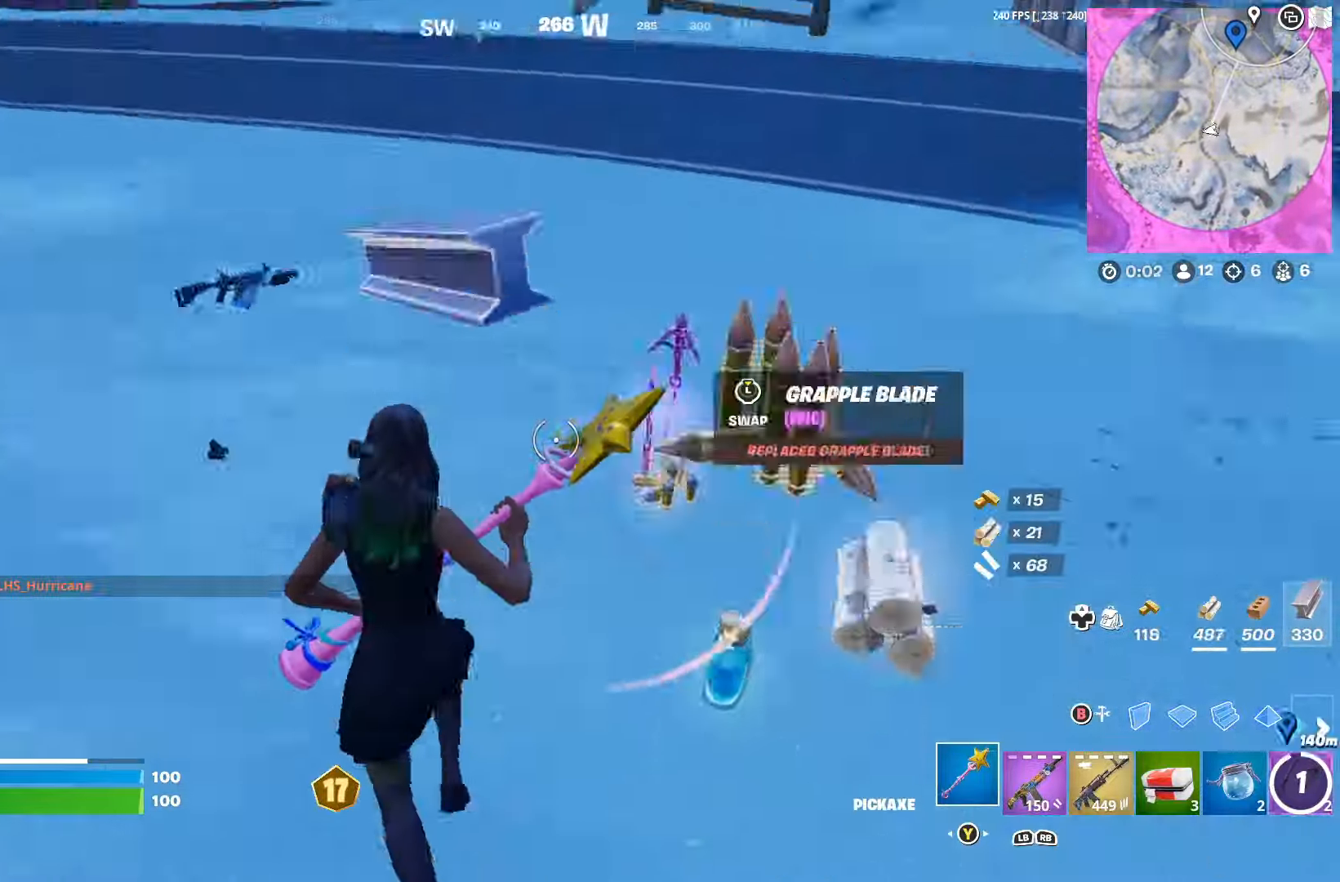
{"buttons": ["R1"], "left_stick": "up", "right_stick": "up-right", "events": [[33, "L3", "down"], [100, "L3", "up"], [100, "right_stick", "center"], [133, "left_stick", "up"], [166, "L3", "down"], [233, "right_stick", "right"], [266, "L3", "up"], [366, "right_stick", "up-right"], [466, "R1", "down"]]}
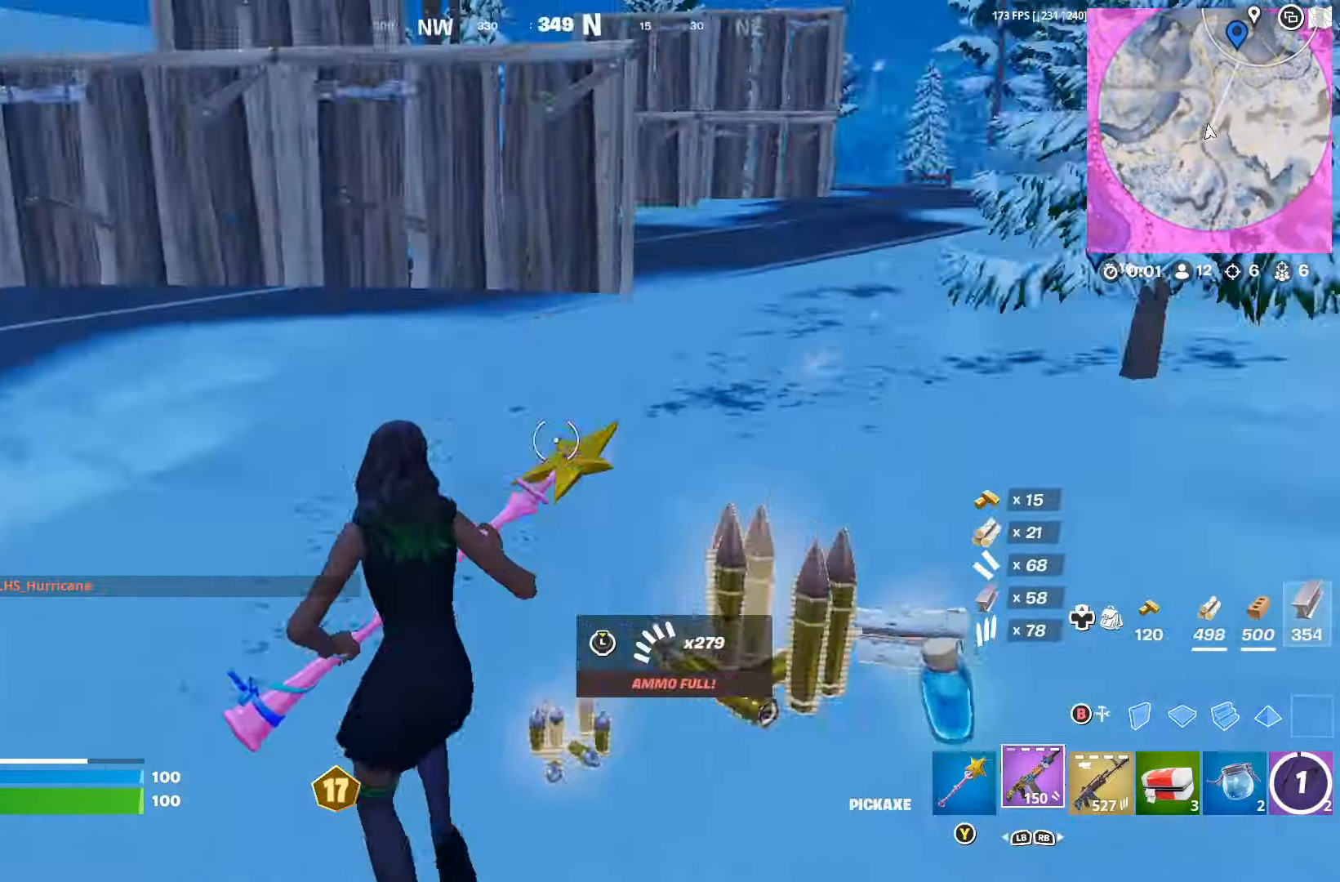
{"buttons": [], "left_stick": "up-left", "right_stick": "down-right", "events": [[33, "R1", "up"], [66, "DPAD_RIGHT", "down"], [100, "right_stick", "center"], [166, "DPAD_RIGHT", "up"], [233, "A", "down"], [300, "A", "up"], [366, "left_stick", "left"], [433, "right_stick", "down-right"], [500, "left_stick", "up-left"]]}
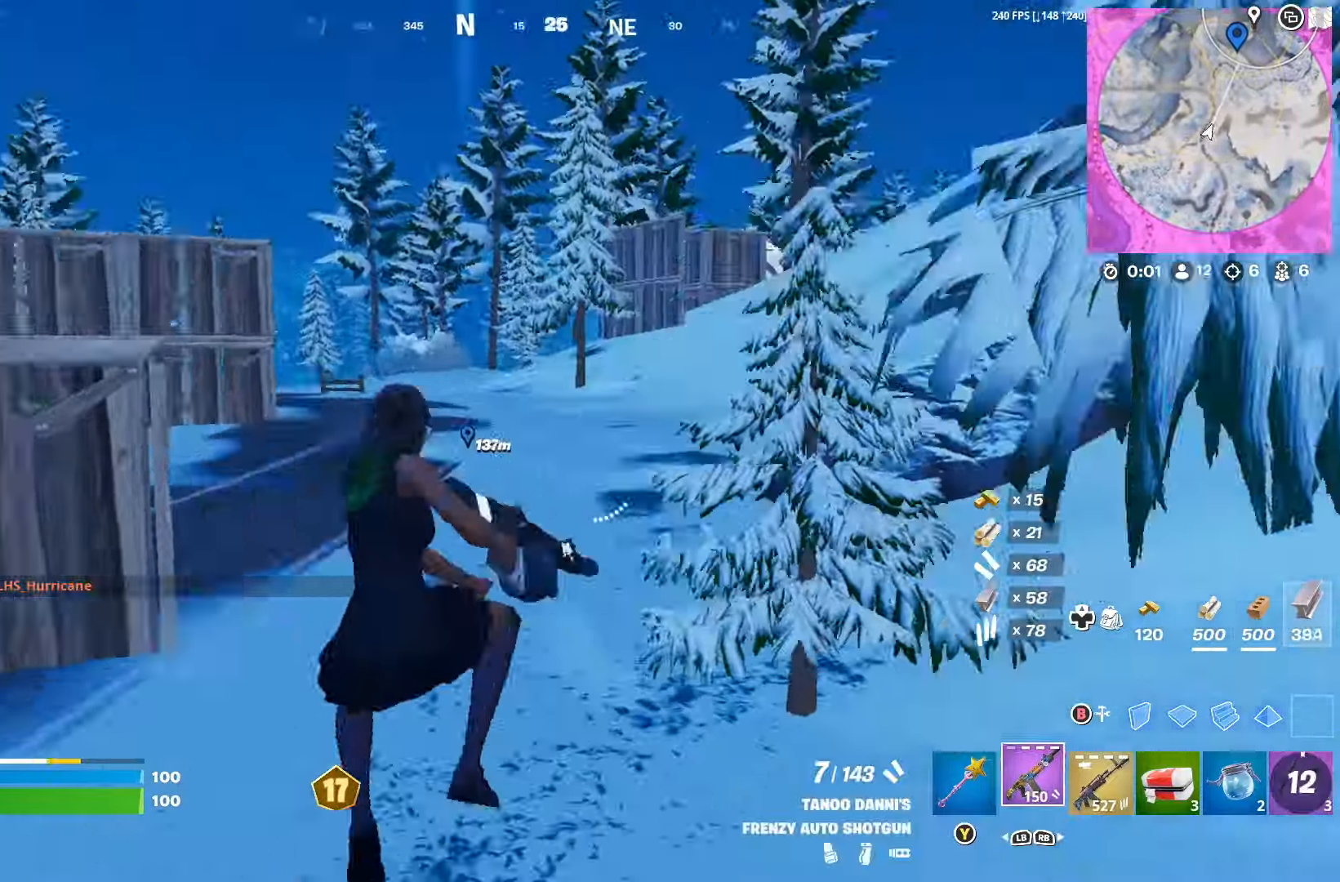
{"buttons": [], "left_stick": "up-right", "right_stick": "center", "events": [[33, "A", "down"], [33, "left_stick", "up"], [33, "right_stick", "center"], [100, "A", "up"], [166, "right_stick", "left"], [266, "right_stick", "center"], [333, "L2", "down"], [366, "left_stick", "up-right"], [500, "L2", "up"]]}
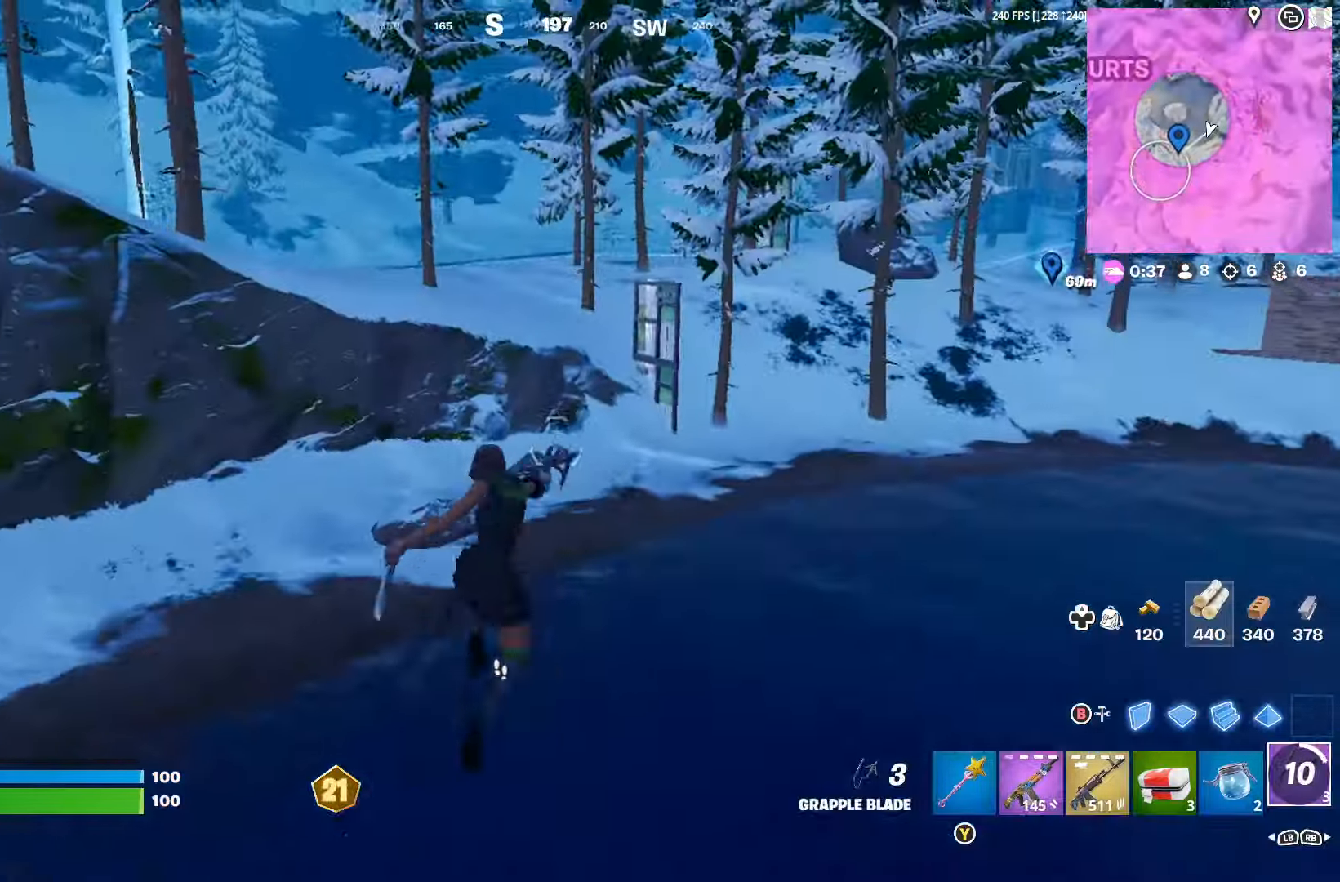
{"buttons": [], "left_stick": "right", "right_stick": "left", "events": [[33, "L2", "down"], [166, "right_stick", "left"], [200, "L2", "up"], [233, "left_stick", "right"]]}
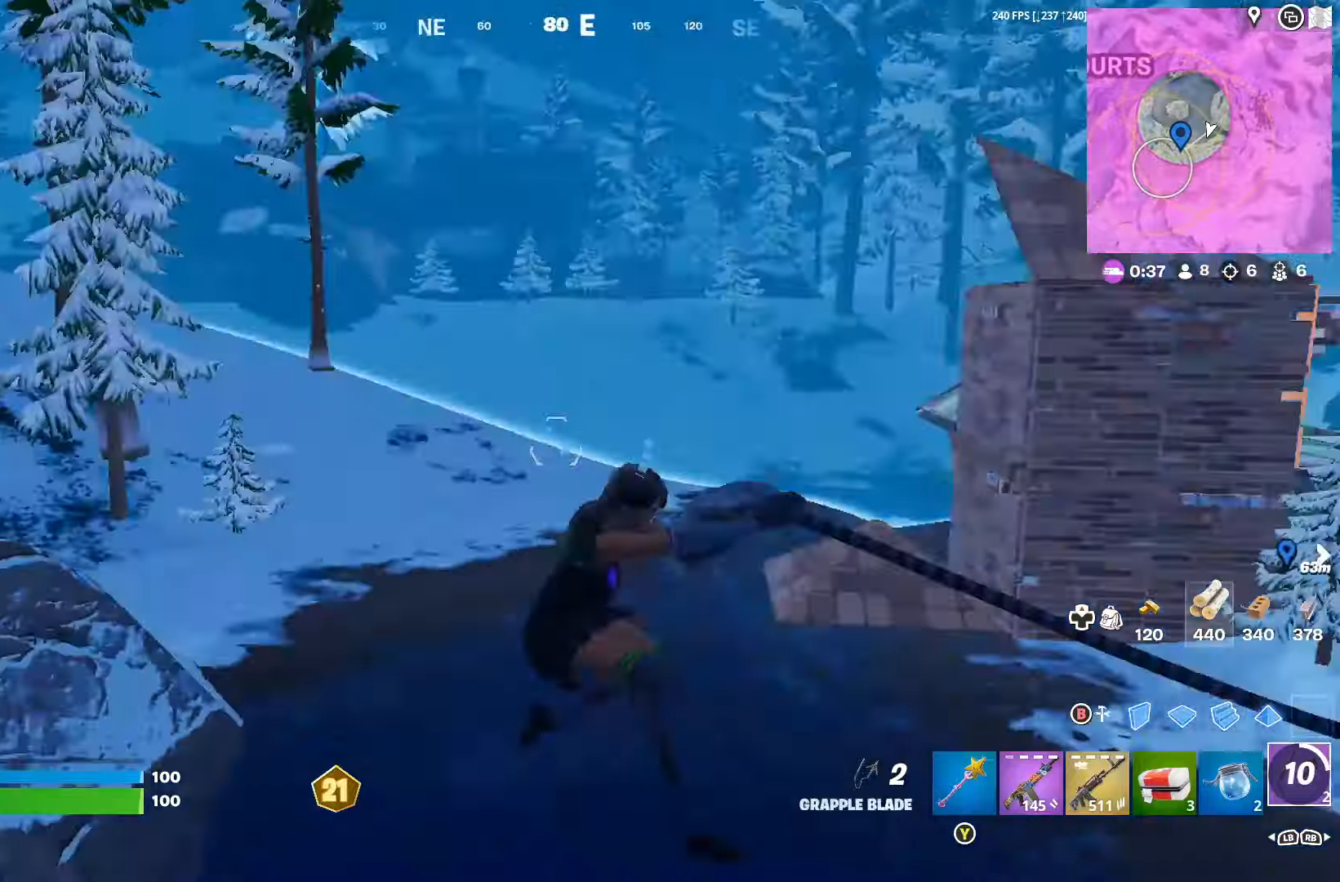
{"buttons": [], "left_stick": "down-right", "right_stick": "down-right", "events": [[33, "left_stick", "down-right"], [67, "right_stick", "up-left"], [200, "right_stick", "center"], [467, "right_stick", "down-right"]]}
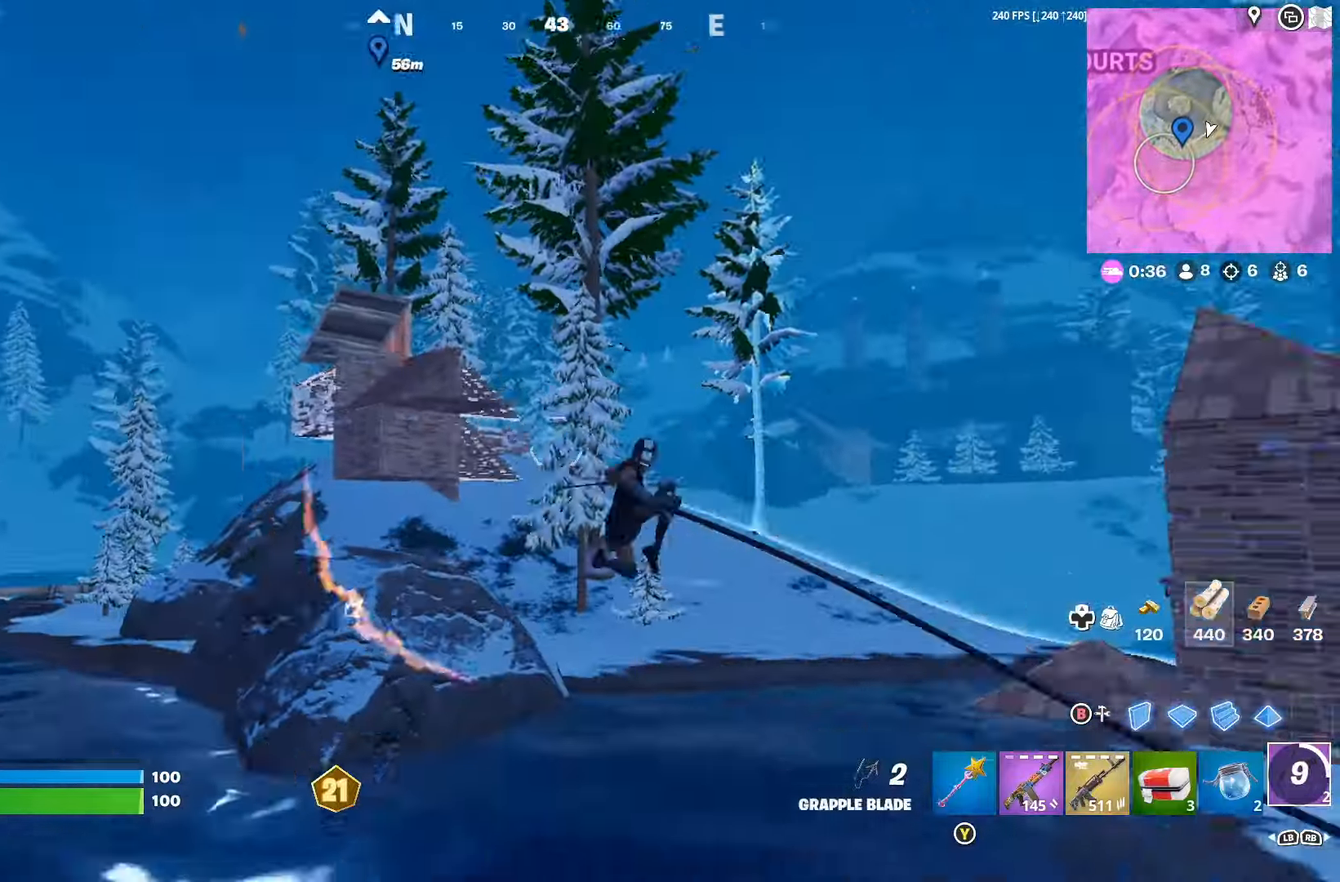
{"buttons": [], "left_stick": "right", "right_stick": "center", "events": [[167, "left_stick", "right"], [200, "right_stick", "right"], [367, "right_stick", "center"], [433, "B", "down"], [467, "B", "up"]]}
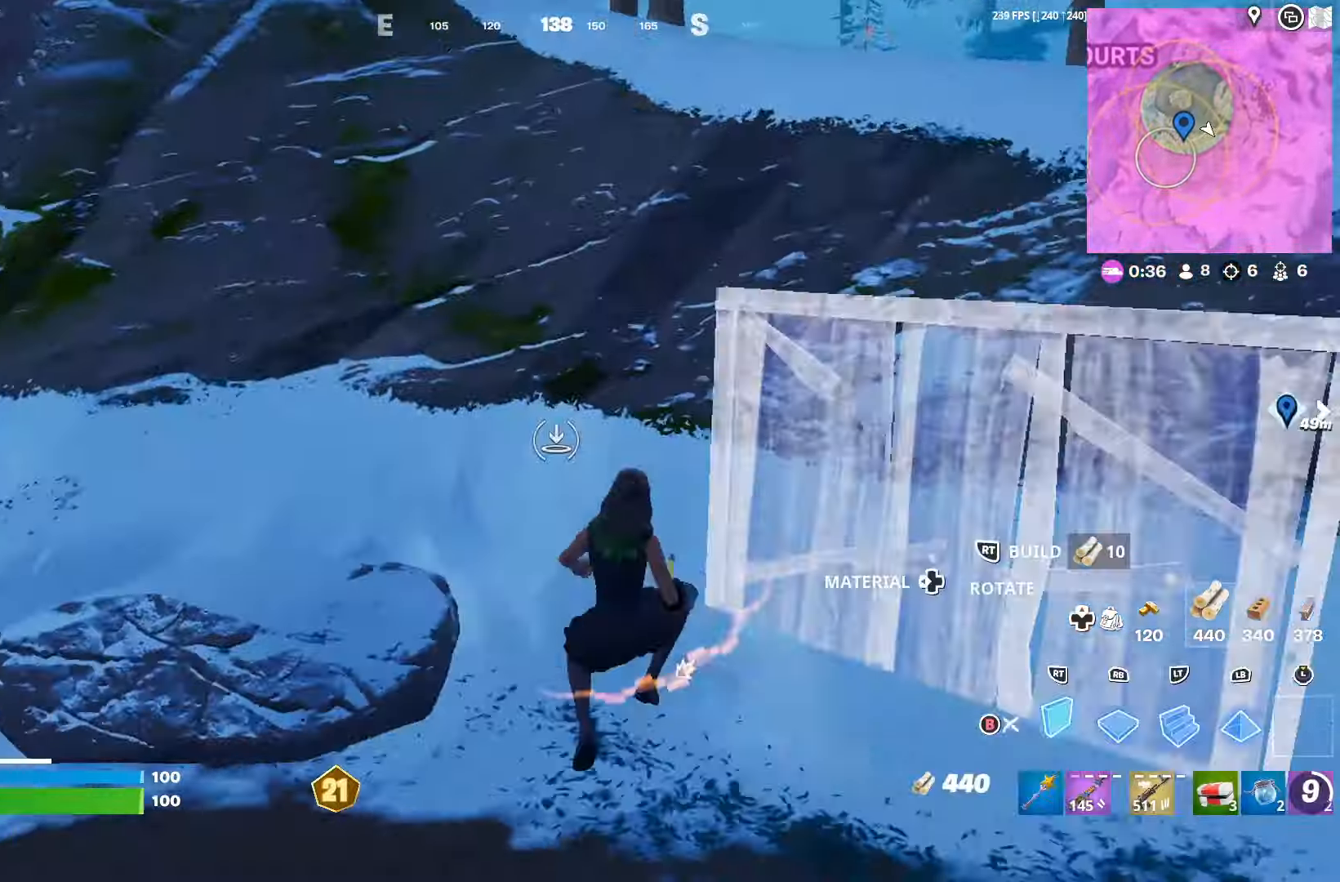
{"buttons": [], "left_stick": "up-right", "right_stick": "down-left", "events": [[33, "right_stick", "left"], [167, "R2", "down"], [367, "R1", "down"], [400, "L1", "down"], [400, "L2", "down"], [400, "R2", "up"], [400, "left_stick", "up-right"], [400, "right_stick", "down-left"], [467, "R1", "up"], [500, "L1", "up"], [500, "L2", "up"]]}
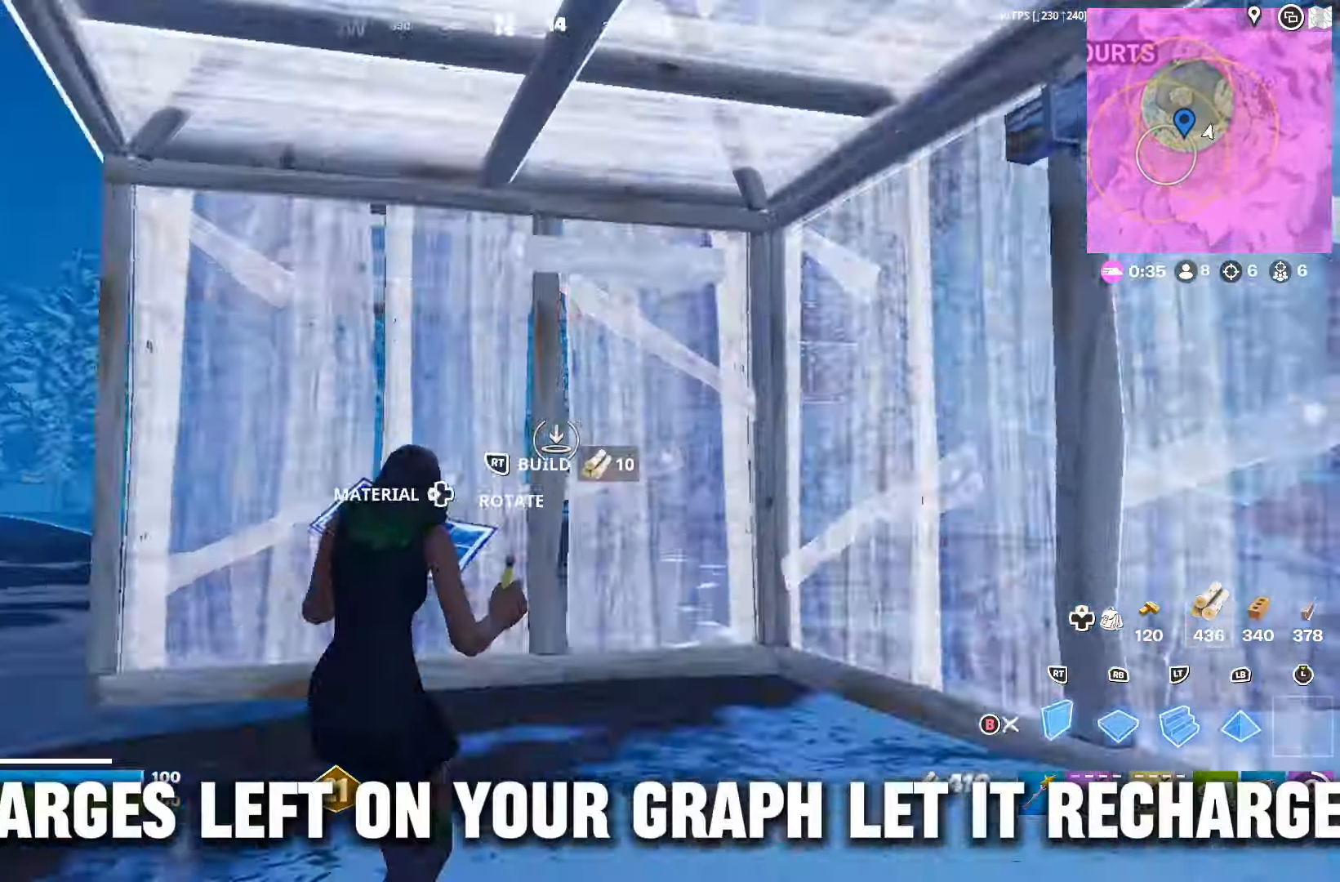
{"buttons": ["B"], "left_stick": "up", "right_stick": "center", "events": [[33, "L1", "down"], [33, "R1", "down"], [67, "right_stick", "center"], [100, "R1", "up"], [133, "L1", "up"], [167, "B", "down"], [233, "B", "up"], [267, "left_stick", "up"], [467, "B", "down"]]}
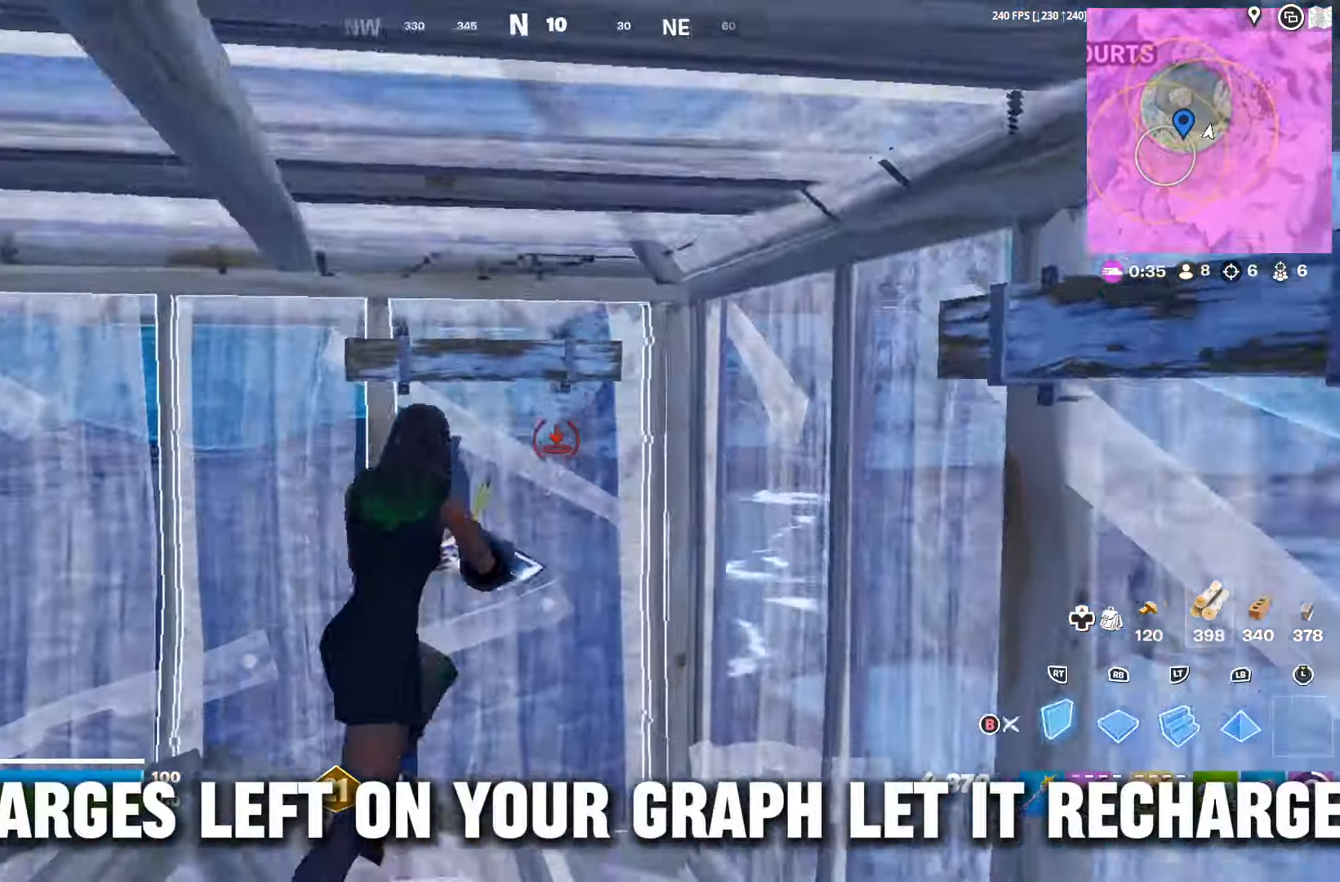
{"buttons": [], "left_stick": "down-left", "right_stick": "center", "events": [[33, "B", "up"], [67, "right_stick", "left"], [200, "R2", "down"], [300, "left_stick", "right"], [400, "left_stick", "down-left"], [500, "R2", "up"], [500, "right_stick", "center"]]}
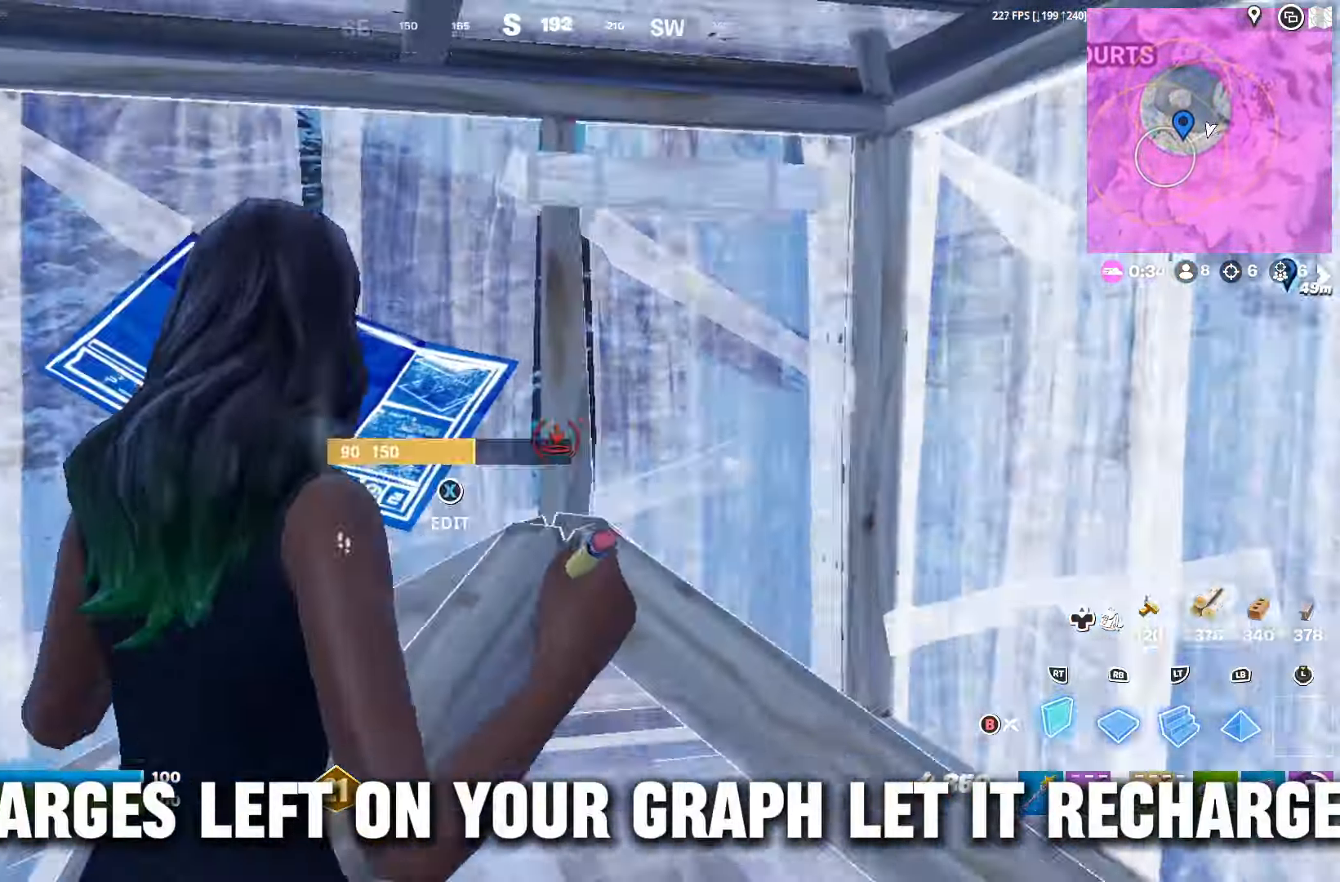
{"buttons": [], "left_stick": "right", "right_stick": "left", "events": [[33, "B", "down"], [100, "B", "up"], [233, "R3", "down"], [267, "left_stick", "right"], [333, "R3", "up"], [333, "right_stick", "down-left"], [400, "right_stick", "left"]]}
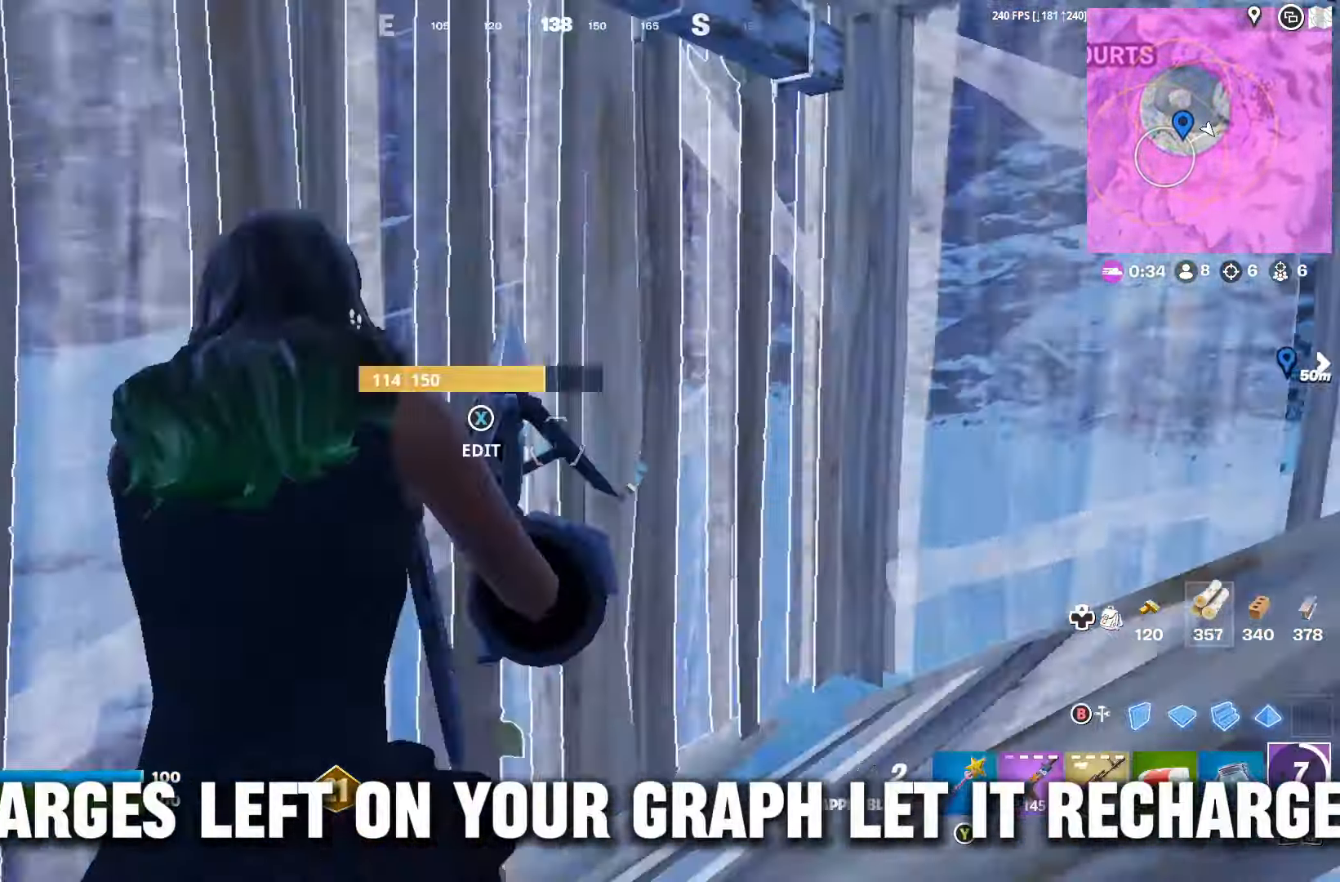
{"buttons": [], "left_stick": "down-left", "right_stick": "down-left", "events": [[100, "R3", "down"], [167, "left_stick", "down-right"], [200, "R3", "up"], [367, "right_stick", "down-left"], [400, "R1", "down"], [467, "left_stick", "down-left"], [500, "R1", "up"]]}
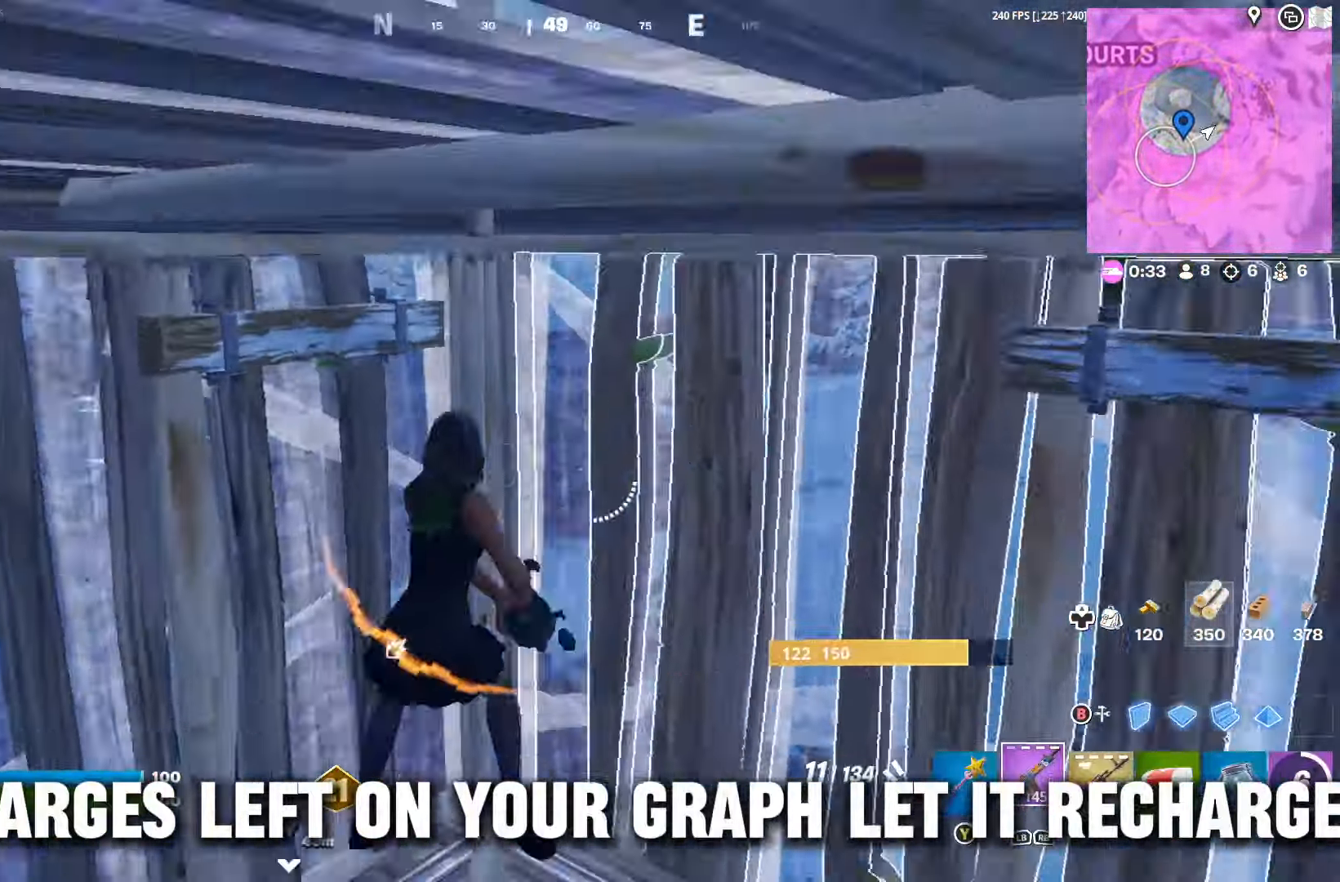
{"buttons": [], "left_stick": "left", "right_stick": "down-left", "events": [[67, "right_stick", "center"], [167, "X", "down"], [200, "X", "up"], [367, "R2", "down"], [367, "left_stick", "left"], [367, "right_stick", "up-right"], [433, "right_stick", "up-left"], [500, "R2", "up"], [500, "right_stick", "down-left"]]}
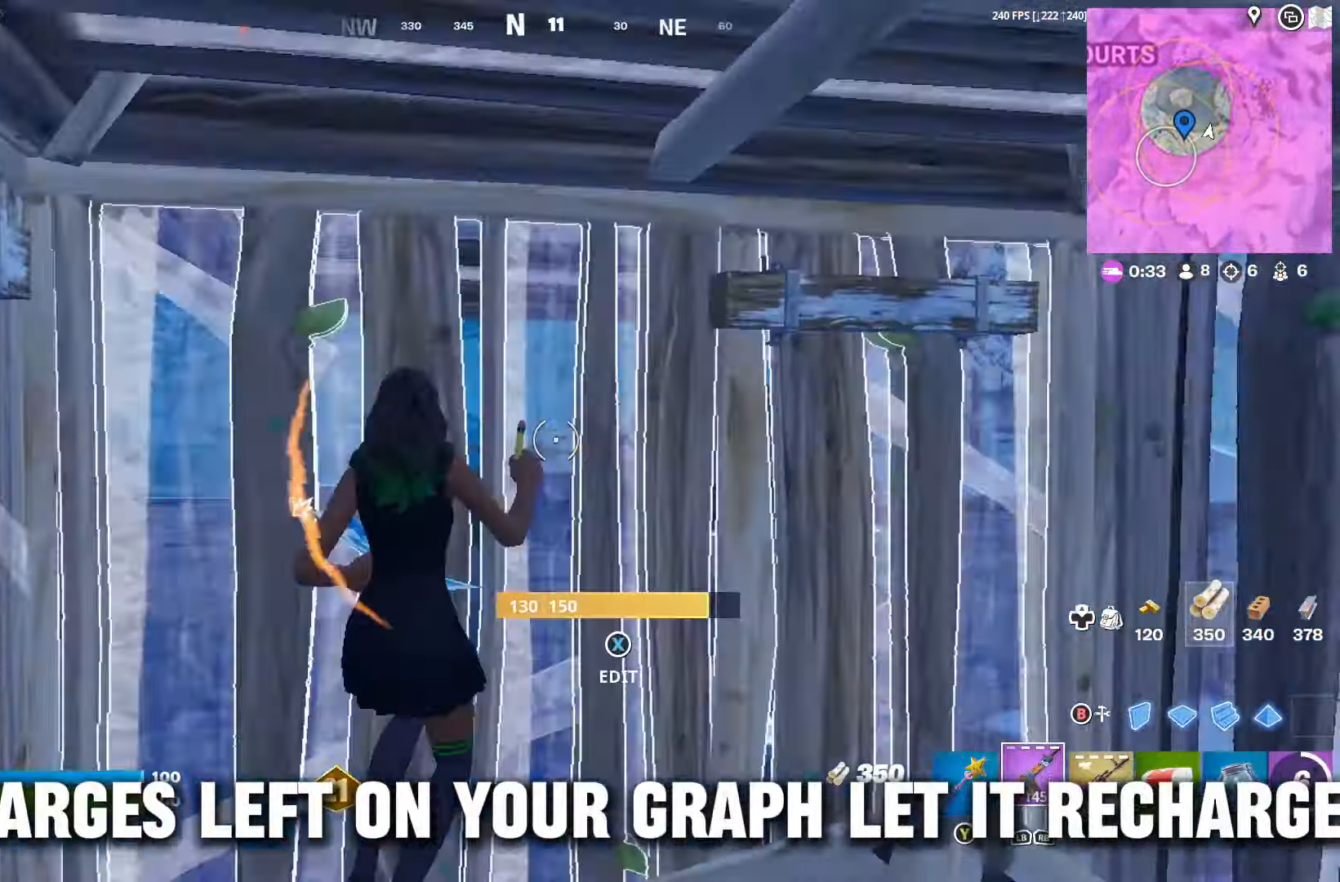
{"buttons": [], "left_stick": "up-right", "right_stick": "up-right", "events": [[33, "right_stick", "center"], [133, "left_stick", "up"], [200, "left_stick", "up-right"], [267, "R1", "down"], [367, "R1", "up"], [467, "right_stick", "up-right"]]}
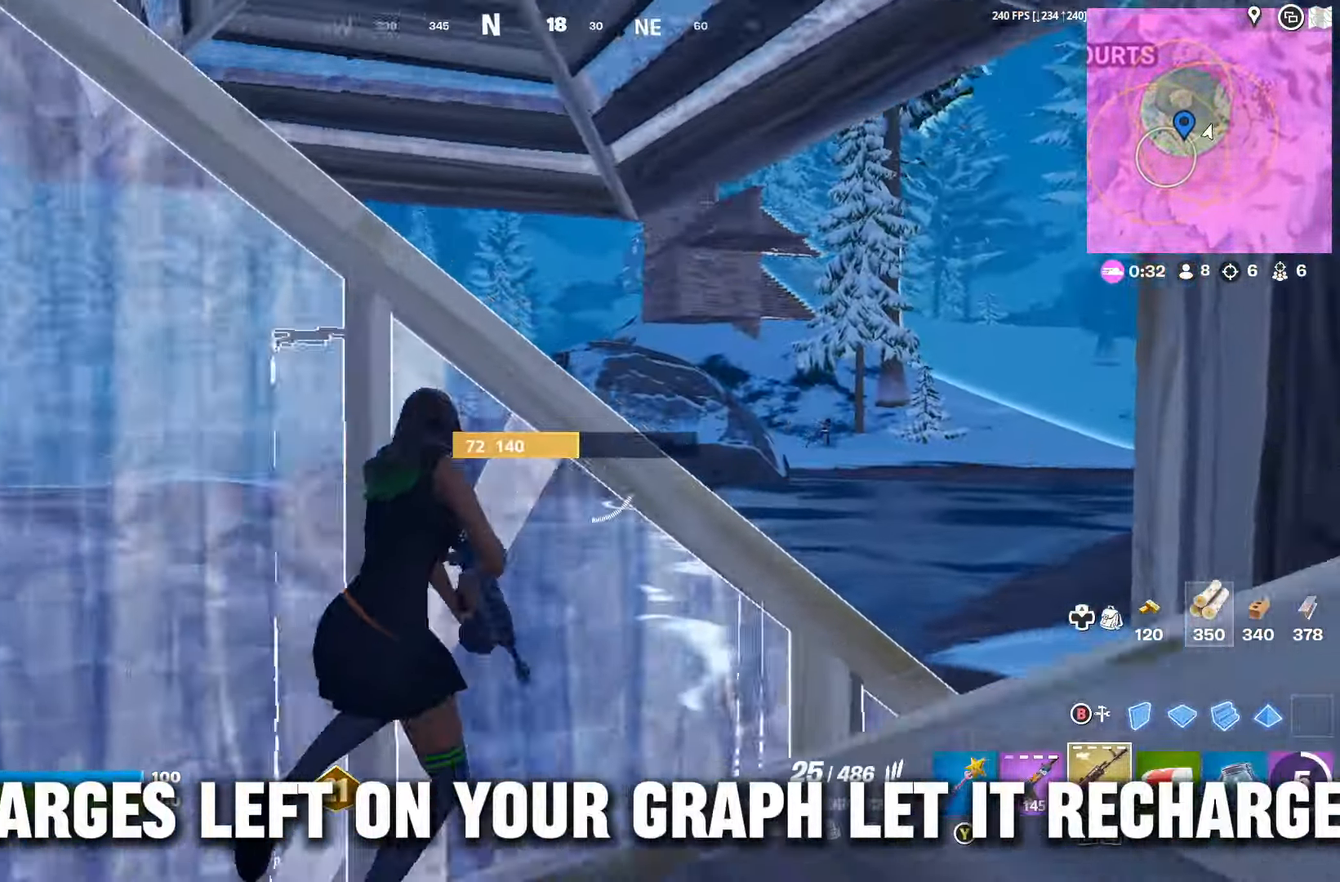
{"buttons": ["L2"], "left_stick": "right", "right_stick": "down-right", "events": [[133, "R3", "down"], [133, "left_stick", "left"], [167, "right_stick", "center"], [233, "R3", "up"], [233, "right_stick", "right"], [300, "left_stick", "right"], [367, "L2", "down"], [367, "R3", "down"], [434, "R3", "up"], [434, "right_stick", "down-right"]]}
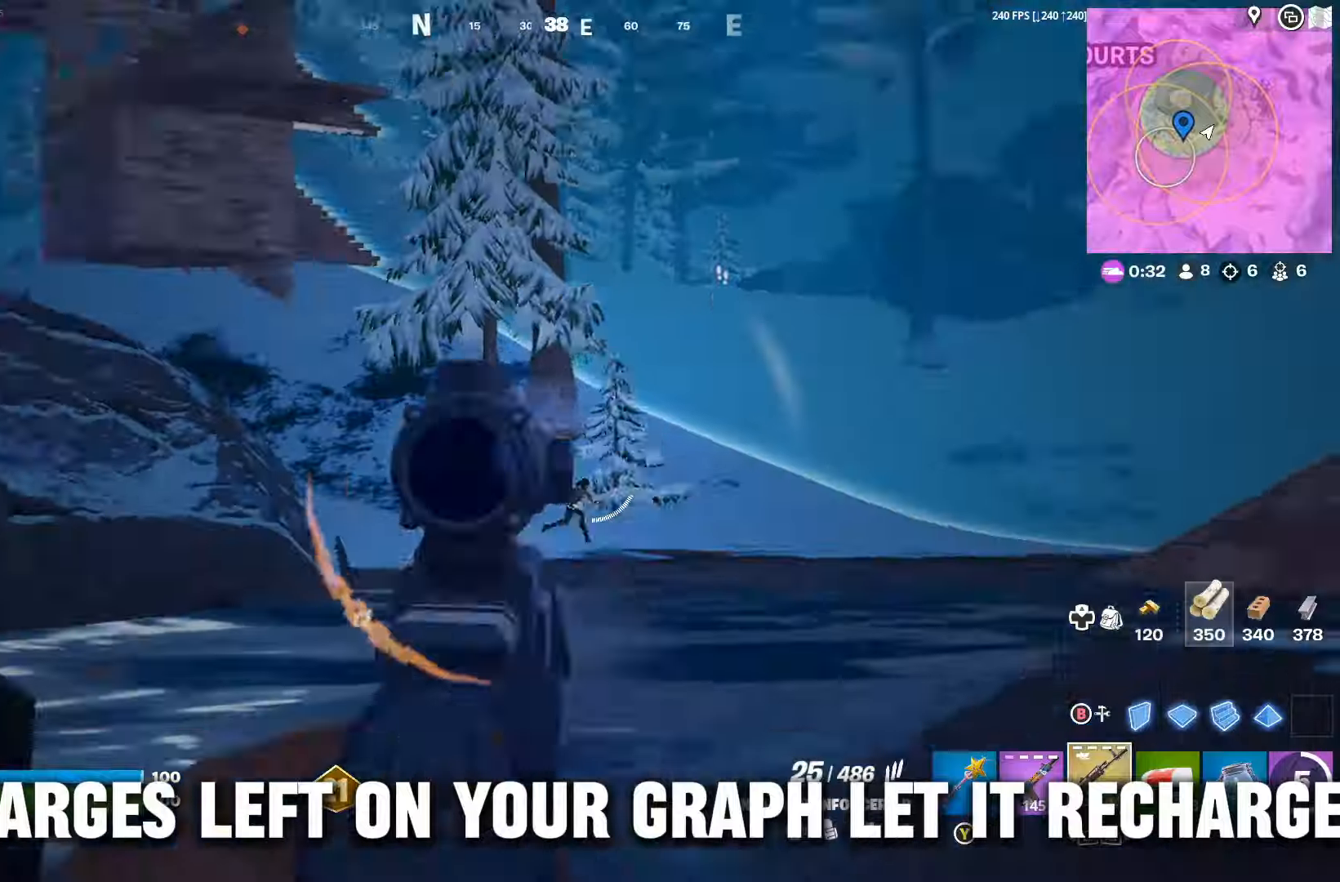
{"buttons": ["L2", "R2"], "left_stick": "down-left", "right_stick": "up", "events": [[134, "left_stick", "down"], [167, "R2", "down"], [234, "left_stick", "up-left"], [234, "right_stick", "down"], [334, "left_stick", "right"], [334, "right_stick", "down-right"], [500, "left_stick", "down-left"], [500, "right_stick", "up"]]}
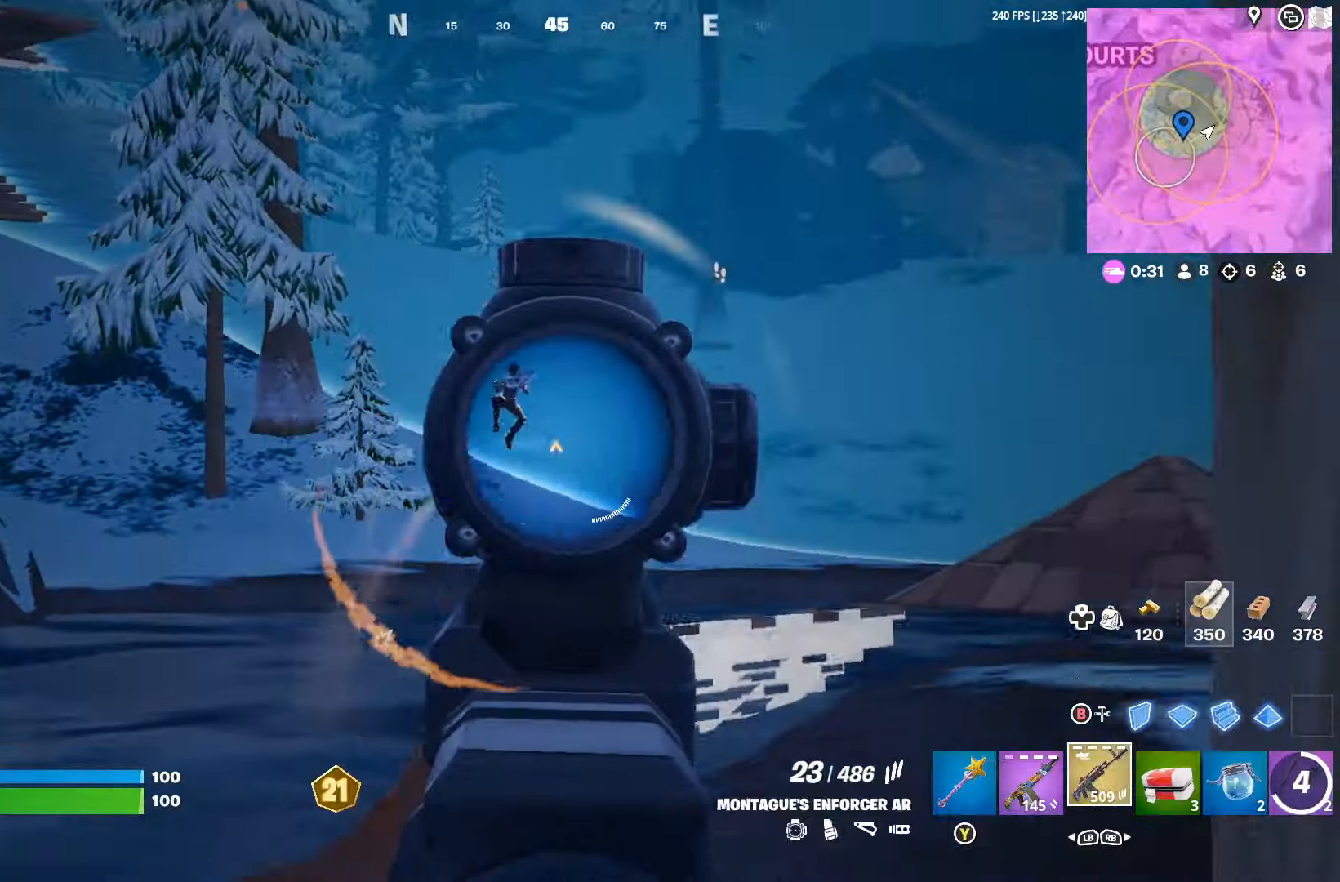
{"buttons": [], "left_stick": "down-left", "right_stick": "down-left", "events": [[200, "R3", "down"], [200, "right_stick", "right"], [234, "left_stick", "down-right"], [267, "R3", "up"], [267, "right_stick", "down-right"], [334, "R3", "down"], [367, "left_stick", "down-left"], [434, "L2", "up"], [434, "R3", "up"], [467, "R2", "up"], [467, "right_stick", "down-left"]]}
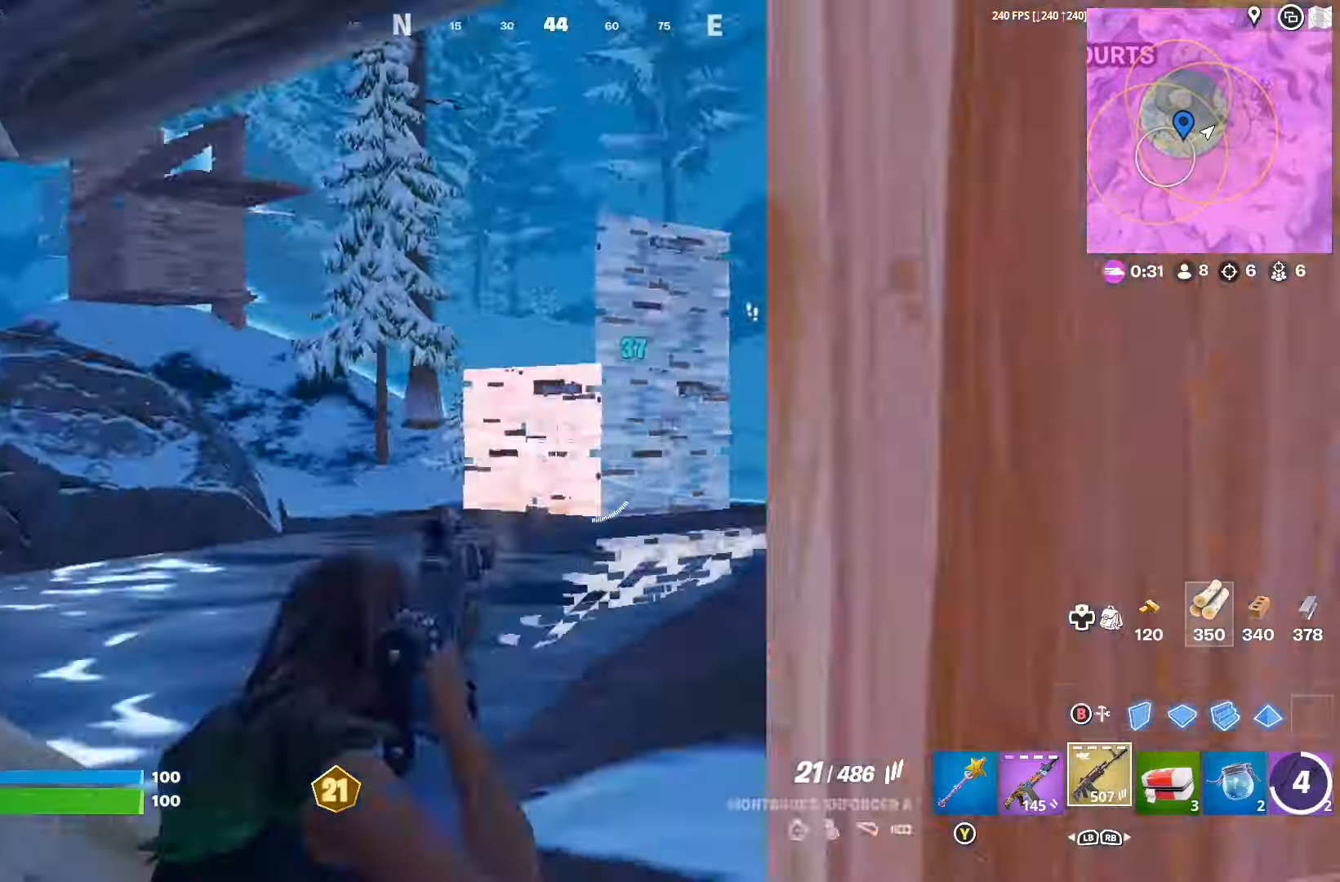
{"buttons": [], "left_stick": "down", "right_stick": "right", "events": [[200, "right_stick", "center"], [267, "X", "down"], [334, "X", "up"], [400, "R3", "down"], [400, "left_stick", "down"], [434, "right_stick", "right"], [500, "R3", "up"]]}
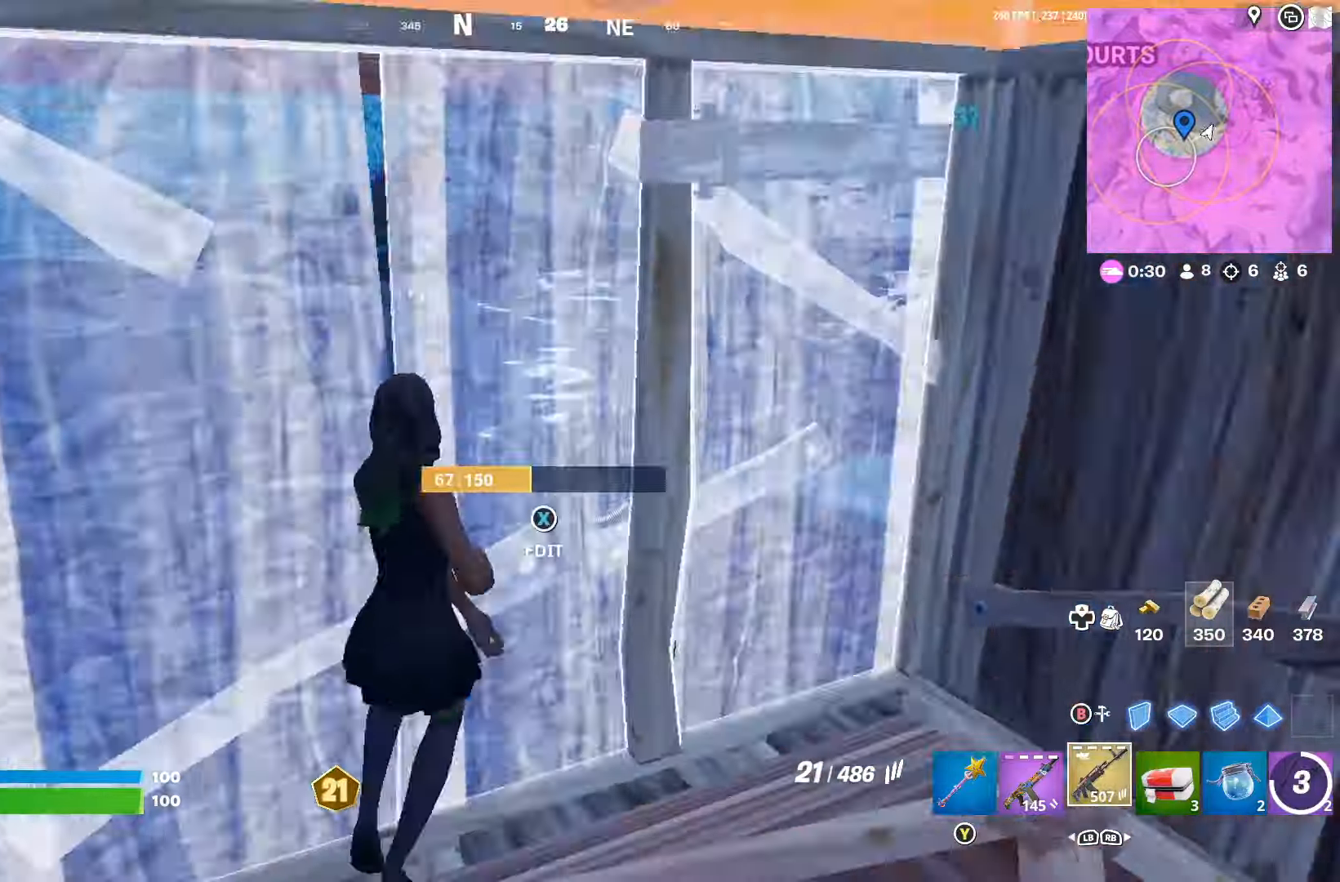
{"buttons": [], "left_stick": "down-right", "right_stick": "center", "events": [[34, "left_stick", "down-right"], [100, "right_stick", "center"], [134, "L3", "down"], [200, "L3", "up"], [267, "L3", "down"], [334, "R3", "down"], [367, "L3", "up"], [434, "R3", "up"]]}
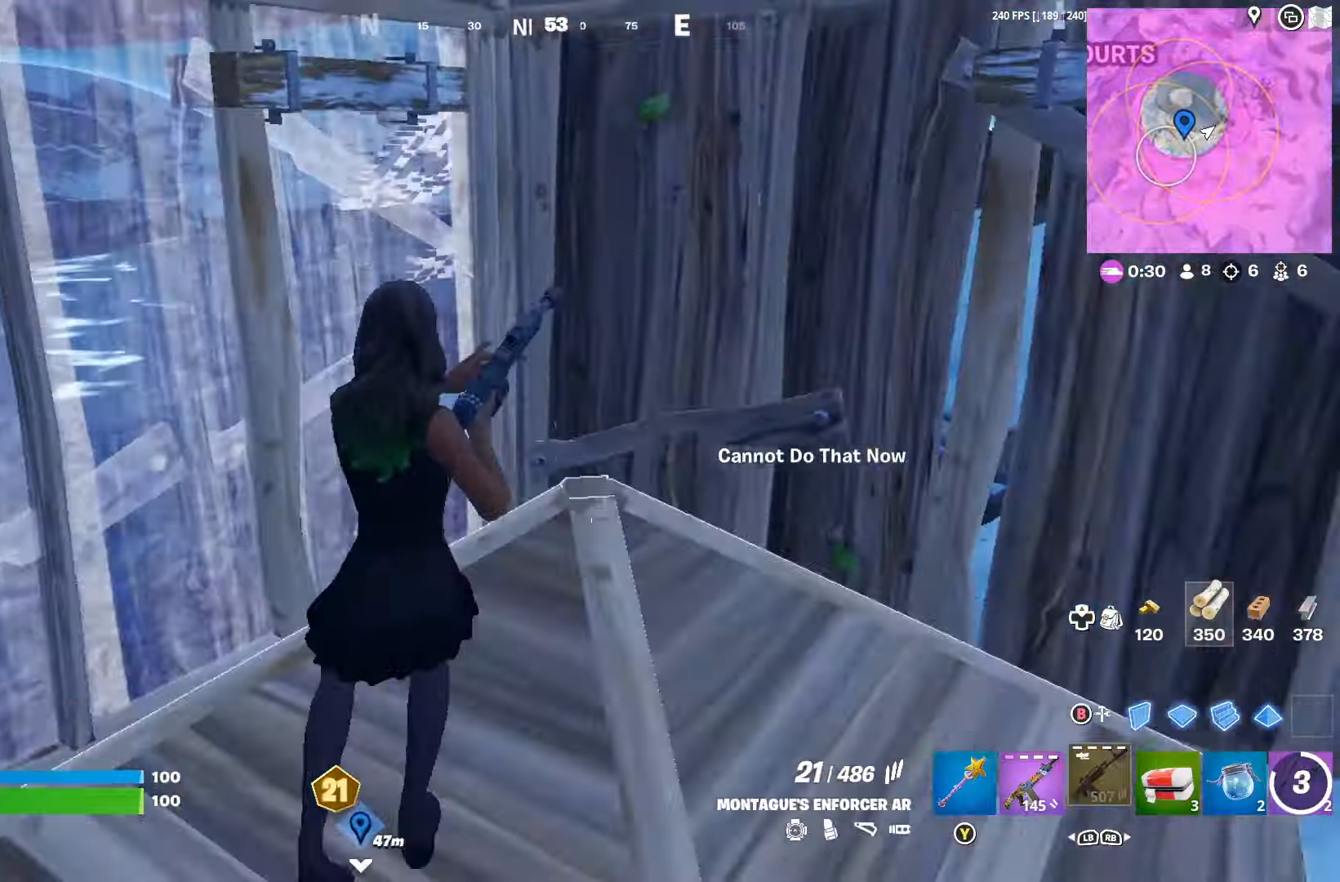
{"buttons": [], "left_stick": "right", "right_stick": "center", "events": [[100, "left_stick", "left"], [234, "R3", "down"], [300, "left_stick", "center"], [334, "R3", "up"], [400, "left_stick", "right"]]}
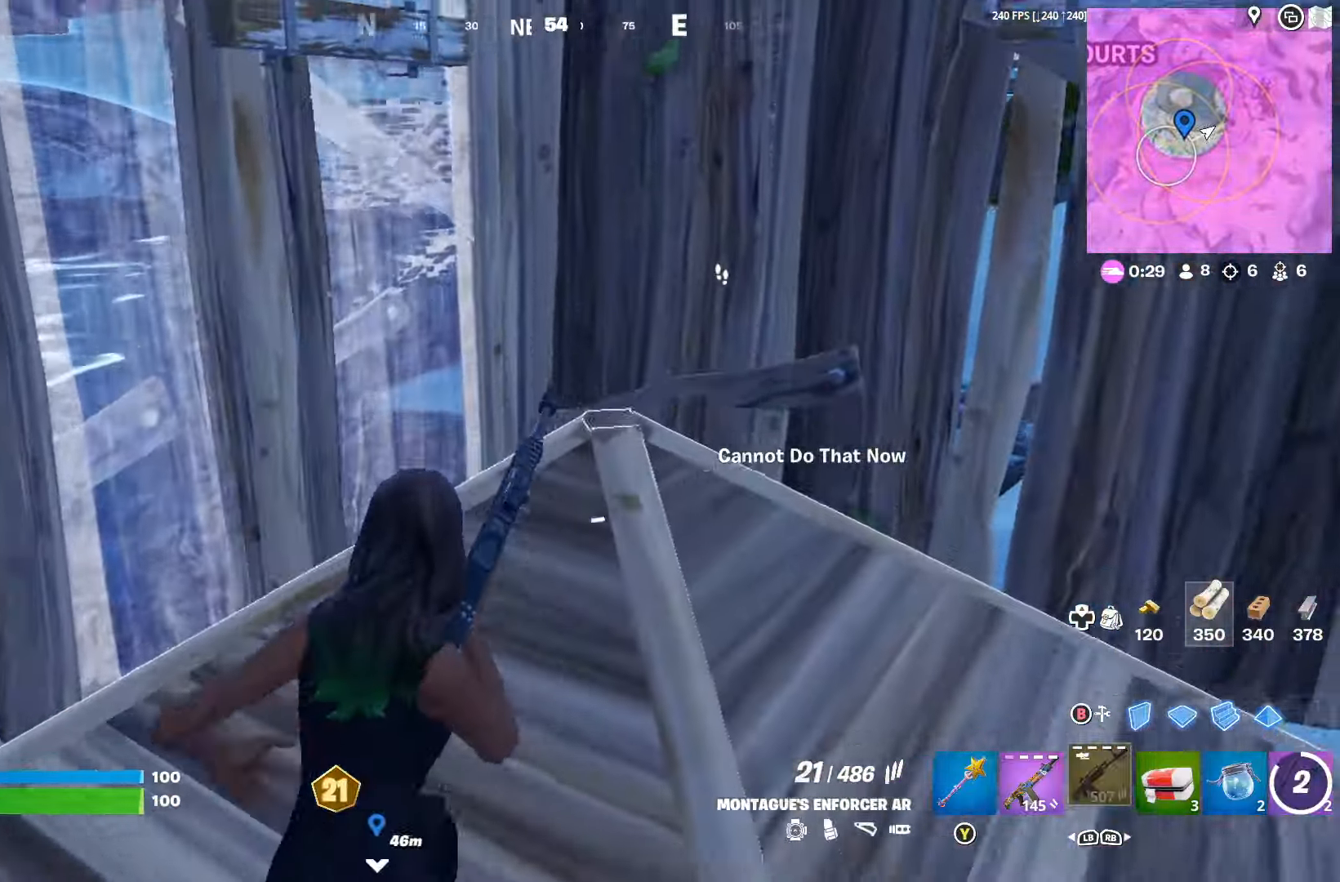
{"buttons": [], "left_stick": "left", "right_stick": "center", "events": [[134, "left_stick", "up-left"], [134, "right_stick", "right"], [234, "left_stick", "left"], [300, "right_stick", "center"]]}
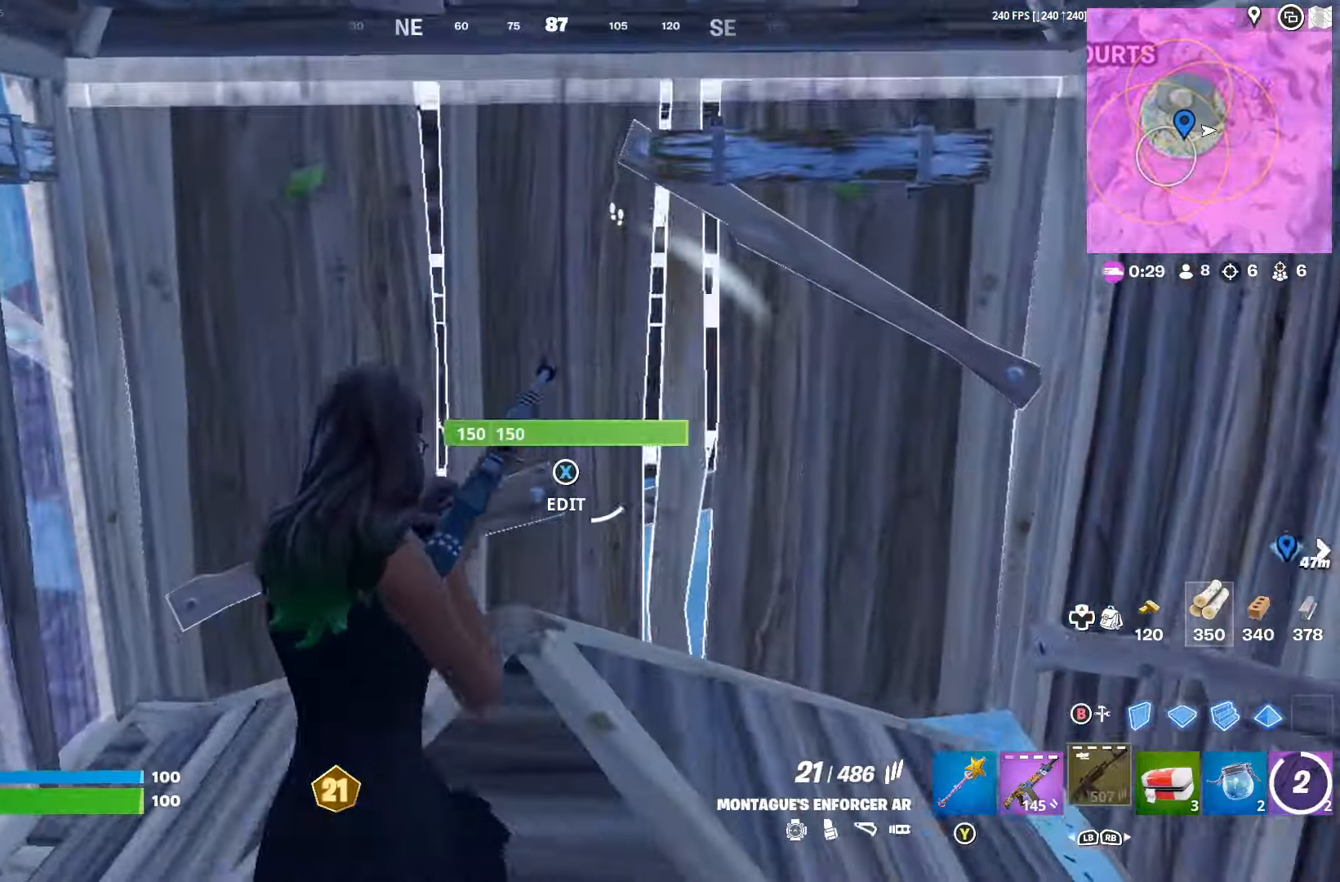
{"buttons": [], "left_stick": "down", "right_stick": "center", "events": [[300, "left_stick", "down"], [334, "right_stick", "down"], [467, "right_stick", "center"]]}
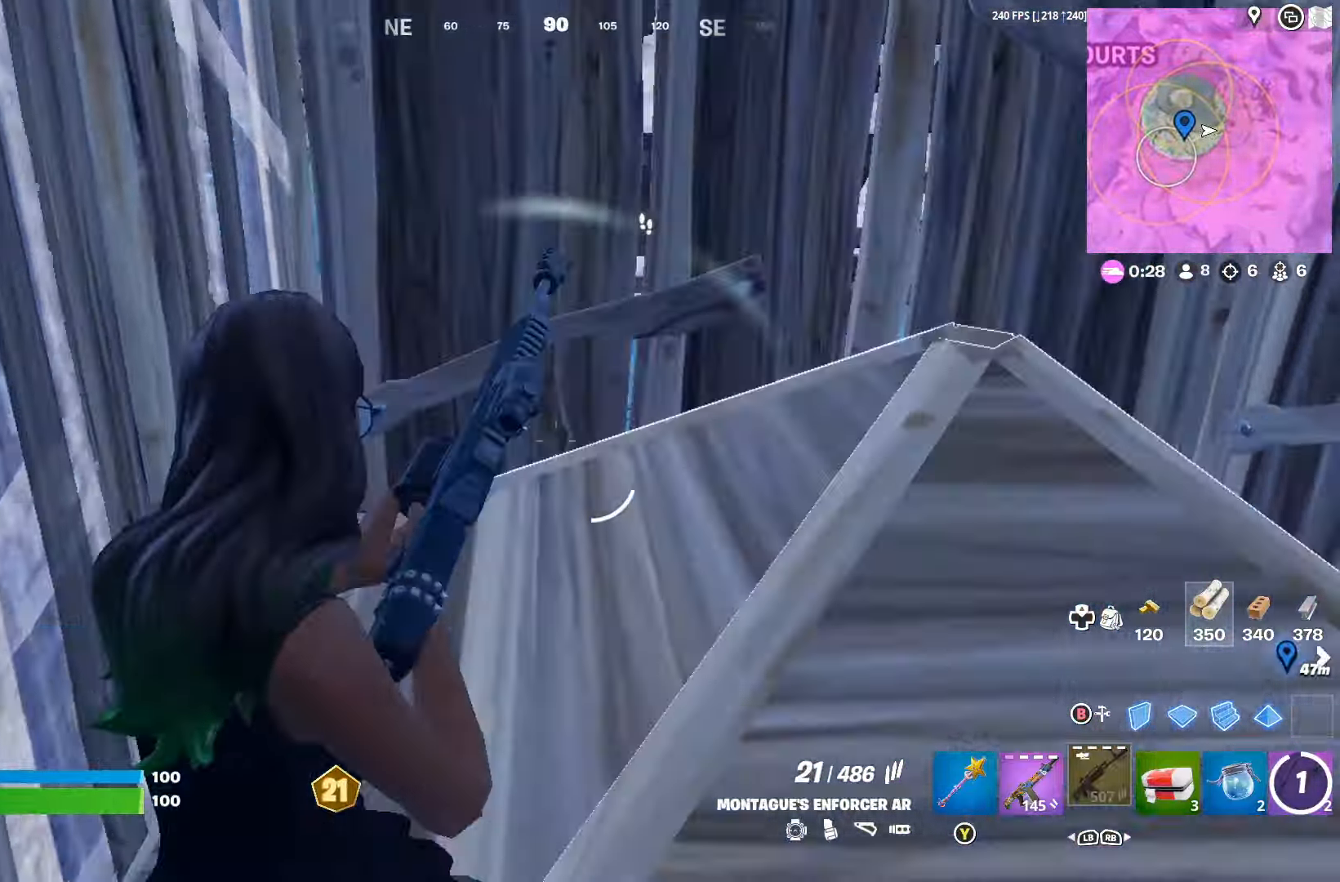
{"buttons": [], "left_stick": "up-right", "right_stick": "up", "events": [[34, "left_stick", "right"], [100, "right_stick", "up"], [200, "left_stick", "up-right"], [267, "right_stick", "center"], [434, "right_stick", "up"]]}
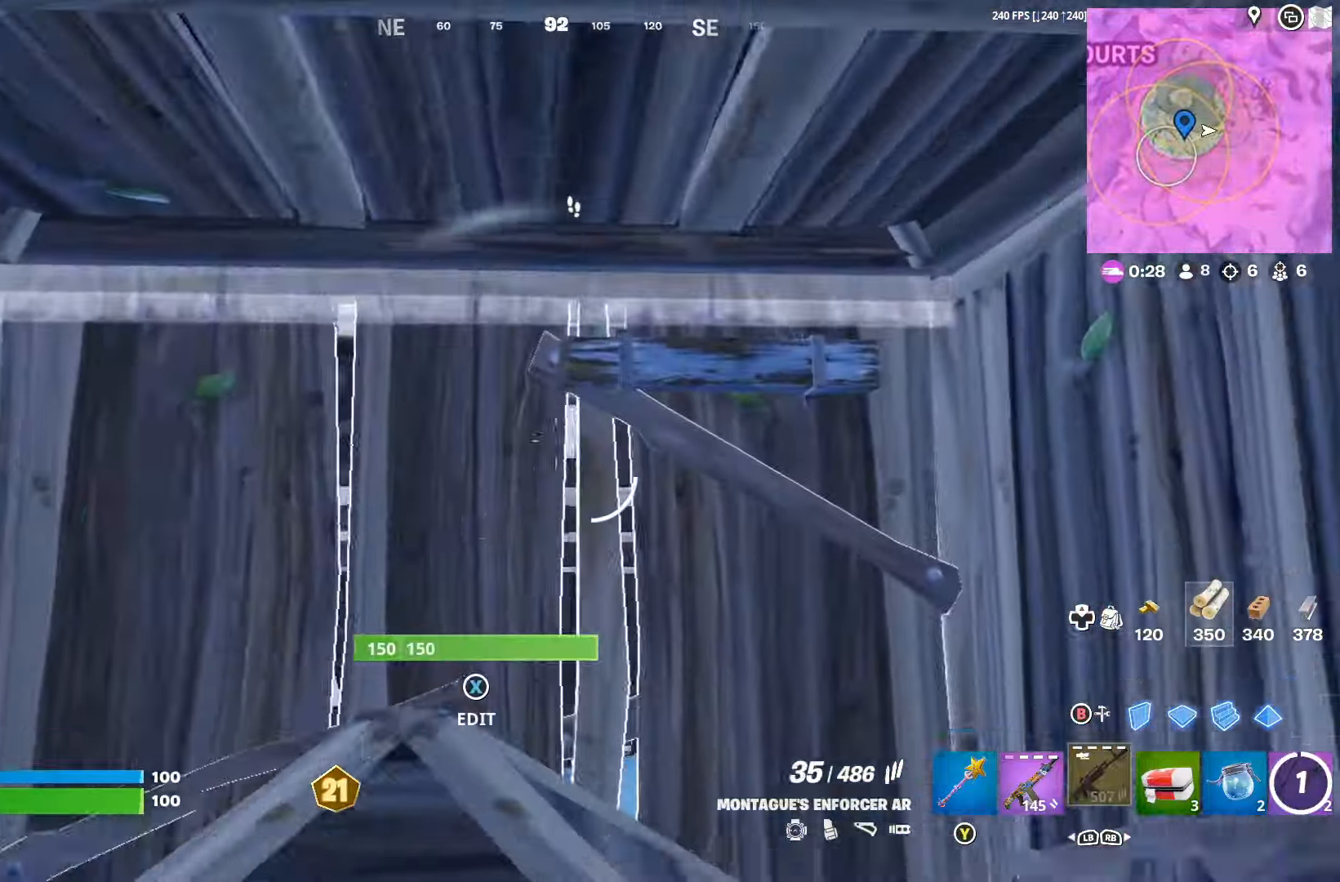
{"buttons": [], "left_stick": "right", "right_stick": "up-left", "events": [[67, "right_stick", "center"], [100, "left_stick", "left"], [367, "right_stick", "left"], [434, "left_stick", "right"], [500, "right_stick", "up-left"]]}
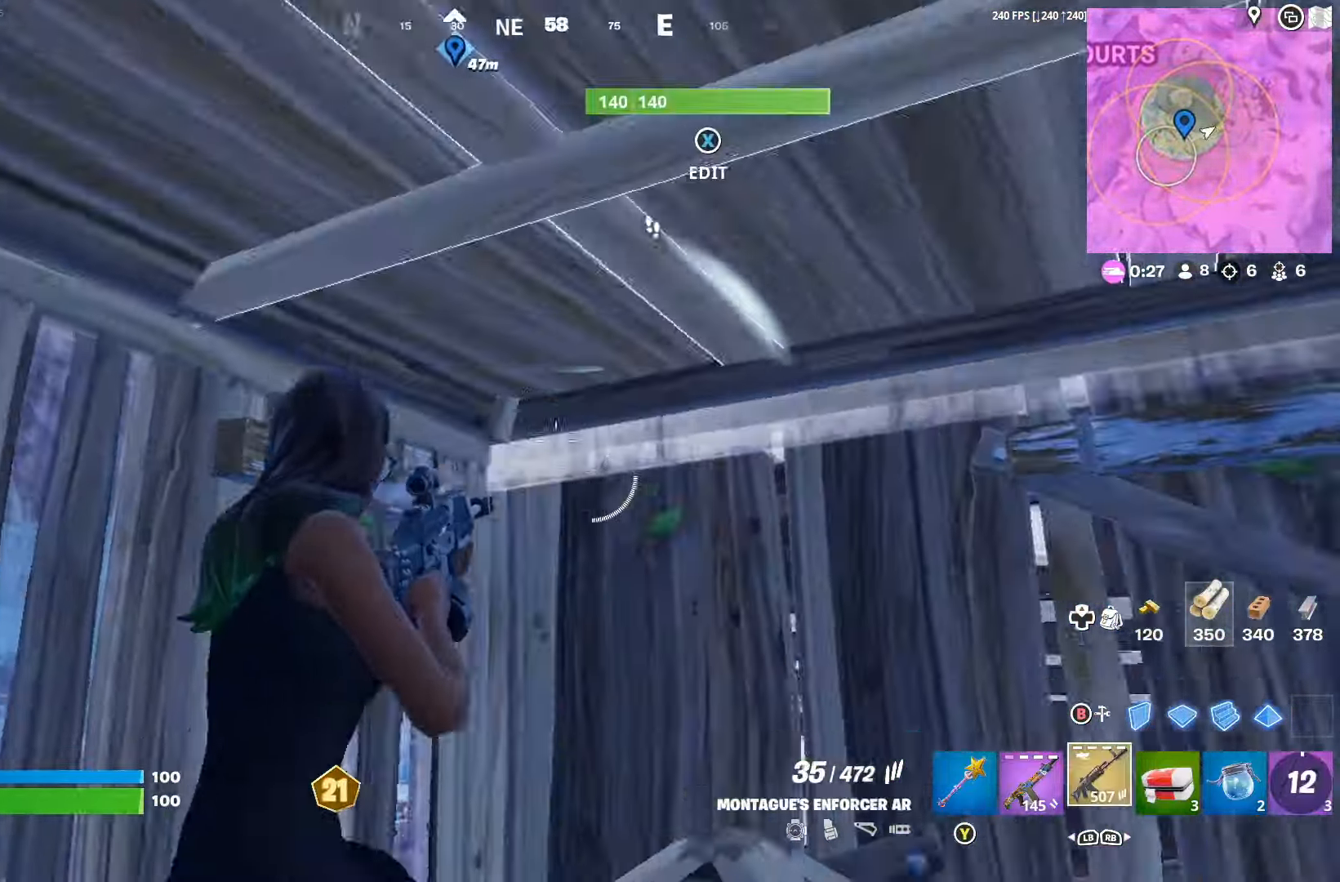
{"buttons": [], "left_stick": "left", "right_stick": "center", "events": [[34, "right_stick", "left"], [100, "right_stick", "down-left"], [234, "right_stick", "center"], [466, "left_stick", "left"]]}
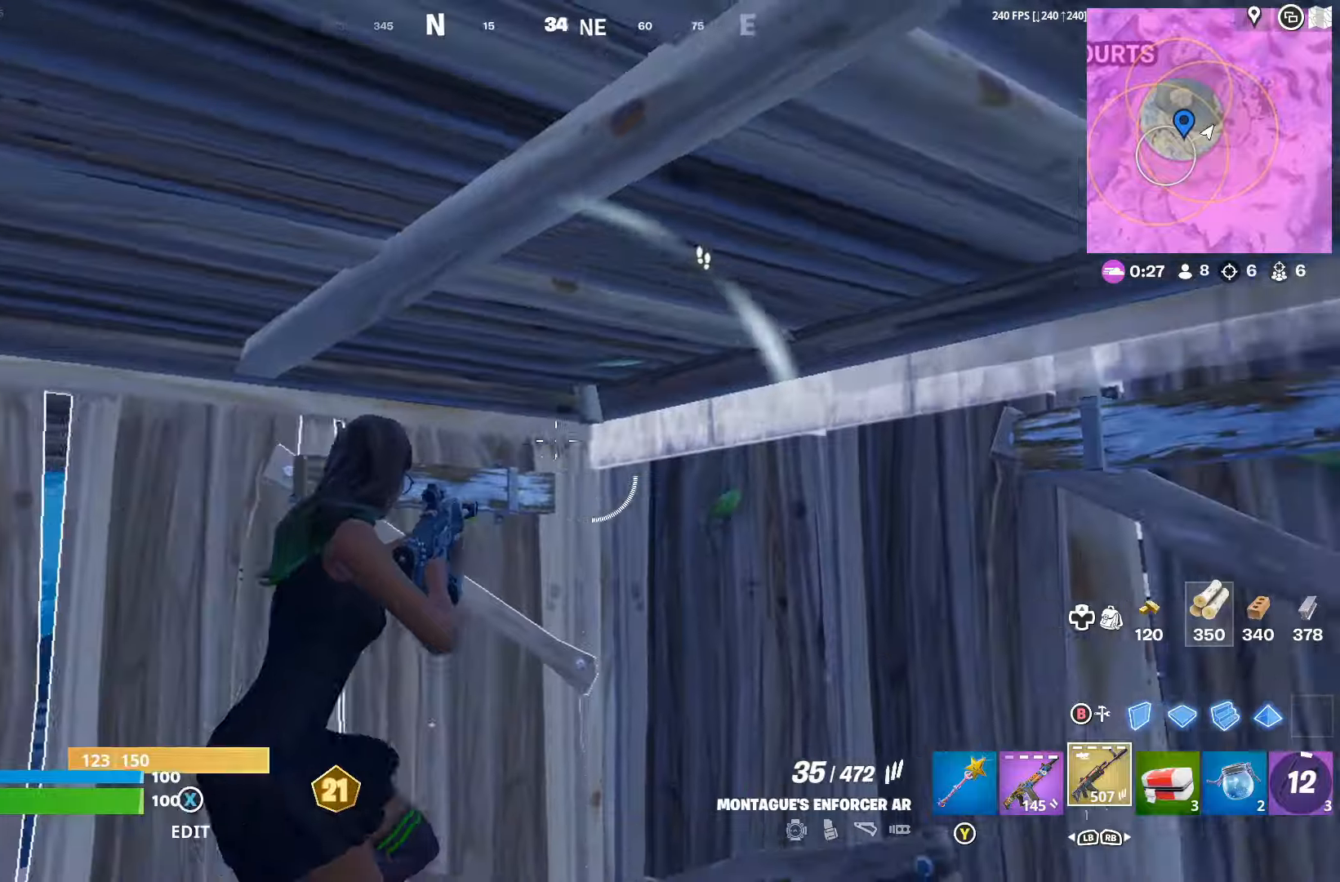
{"buttons": [], "left_stick": "left", "right_stick": "right"}
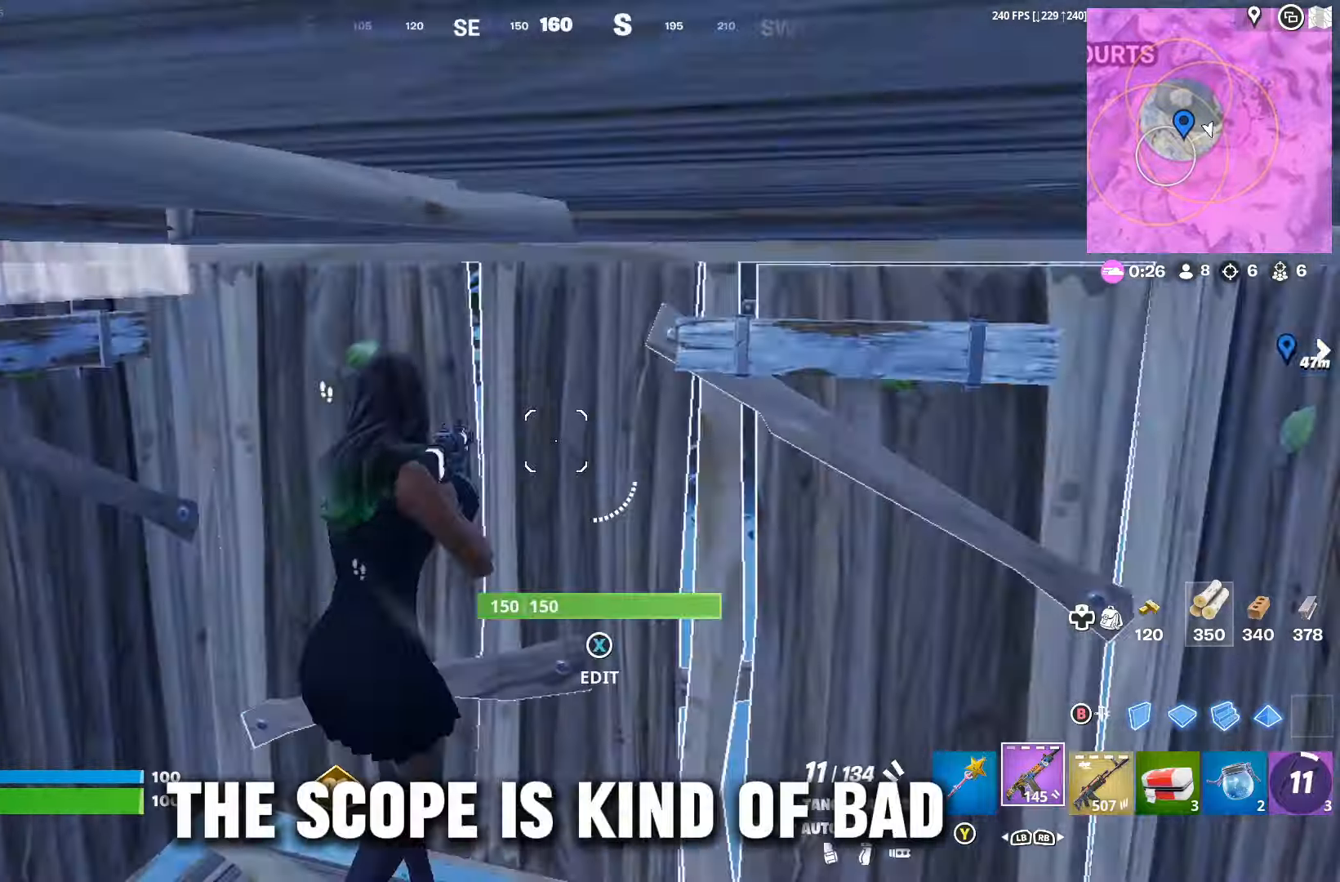
{"buttons": ["X"], "left_stick": "down-right", "right_stick": "center", "events": [[233, "right_stick", "center"], [266, "left_stick", "down-right"], [500, "X", "down"]]}
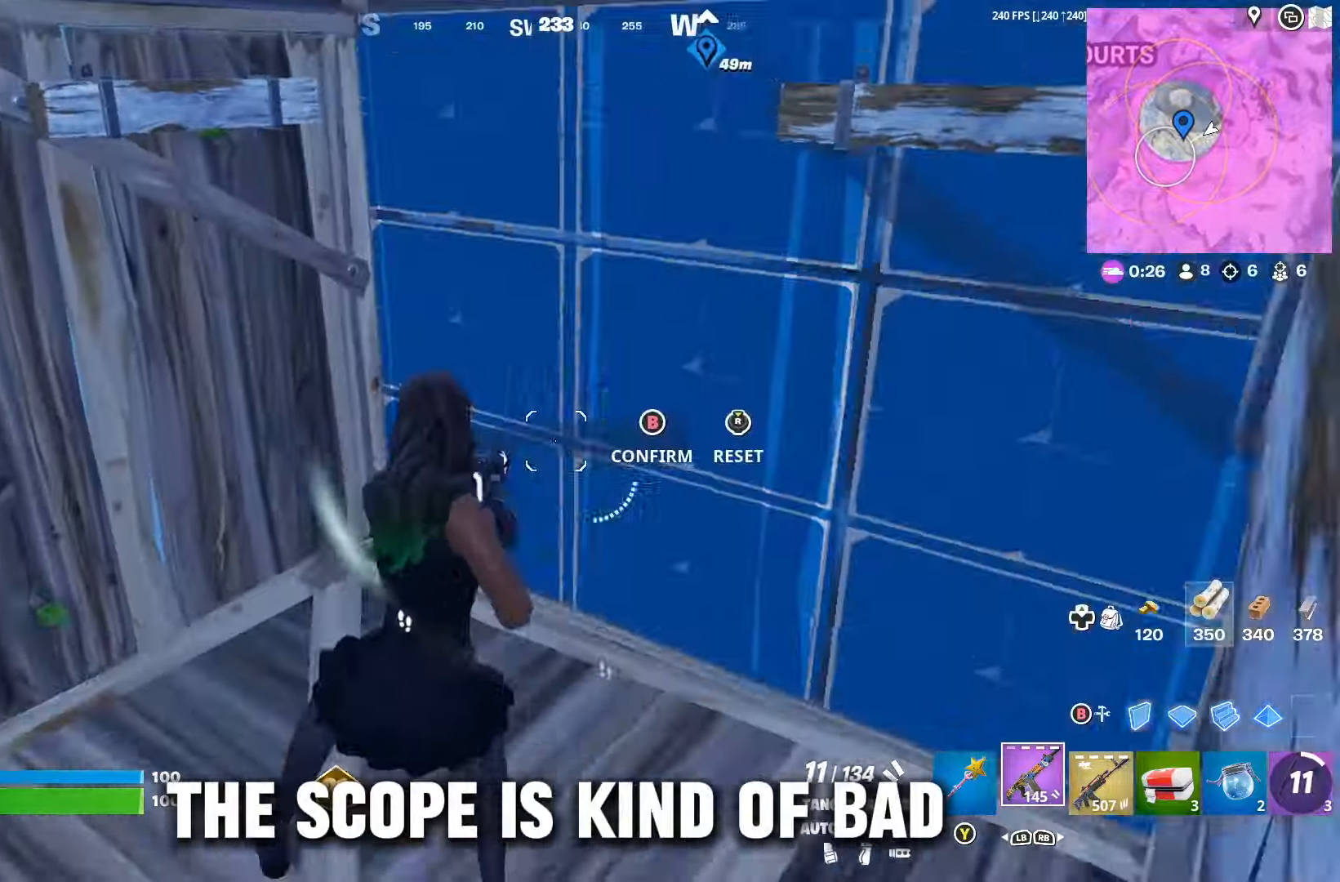
{"buttons": [], "left_stick": "right", "right_stick": "center", "events": [[66, "X", "up"], [133, "right_stick", "down"], [166, "R2", "down"], [166, "left_stick", "up-left"], [233, "left_stick", "left"], [233, "right_stick", "right"], [300, "right_stick", "up-left"], [333, "R2", "up"], [366, "L1", "down"], [366, "L2", "down"], [400, "left_stick", "right"], [400, "right_stick", "center"], [466, "L1", "up"], [466, "L2", "up"]]}
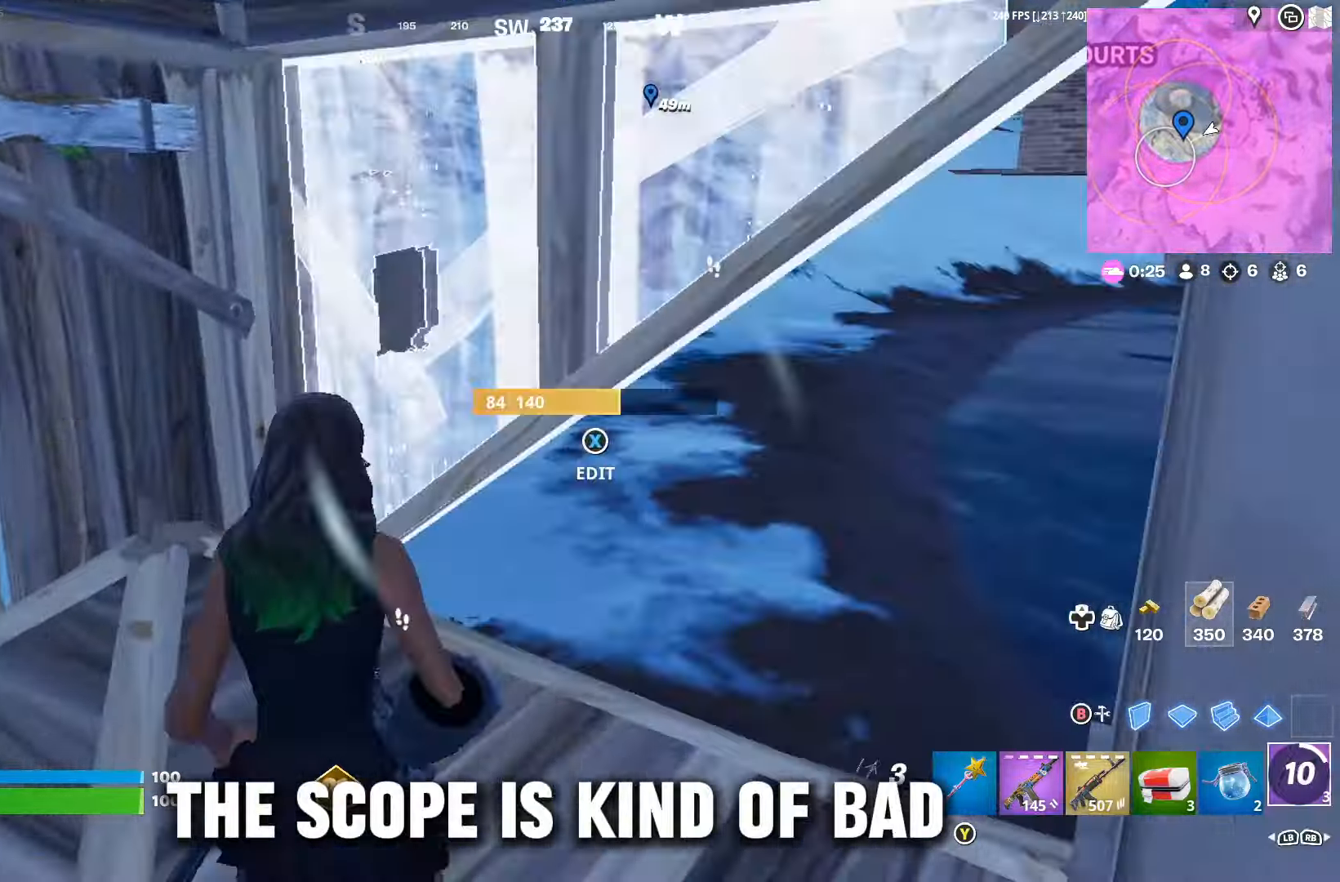
{"buttons": [], "left_stick": "up-right", "right_stick": "up-right", "events": [[33, "left_stick", "up-right"], [66, "right_stick", "up-right"], [200, "right_stick", "center"], [266, "DPAD_RIGHT", "down"], [300, "right_stick", "up-right"], [366, "DPAD_RIGHT", "up"]]}